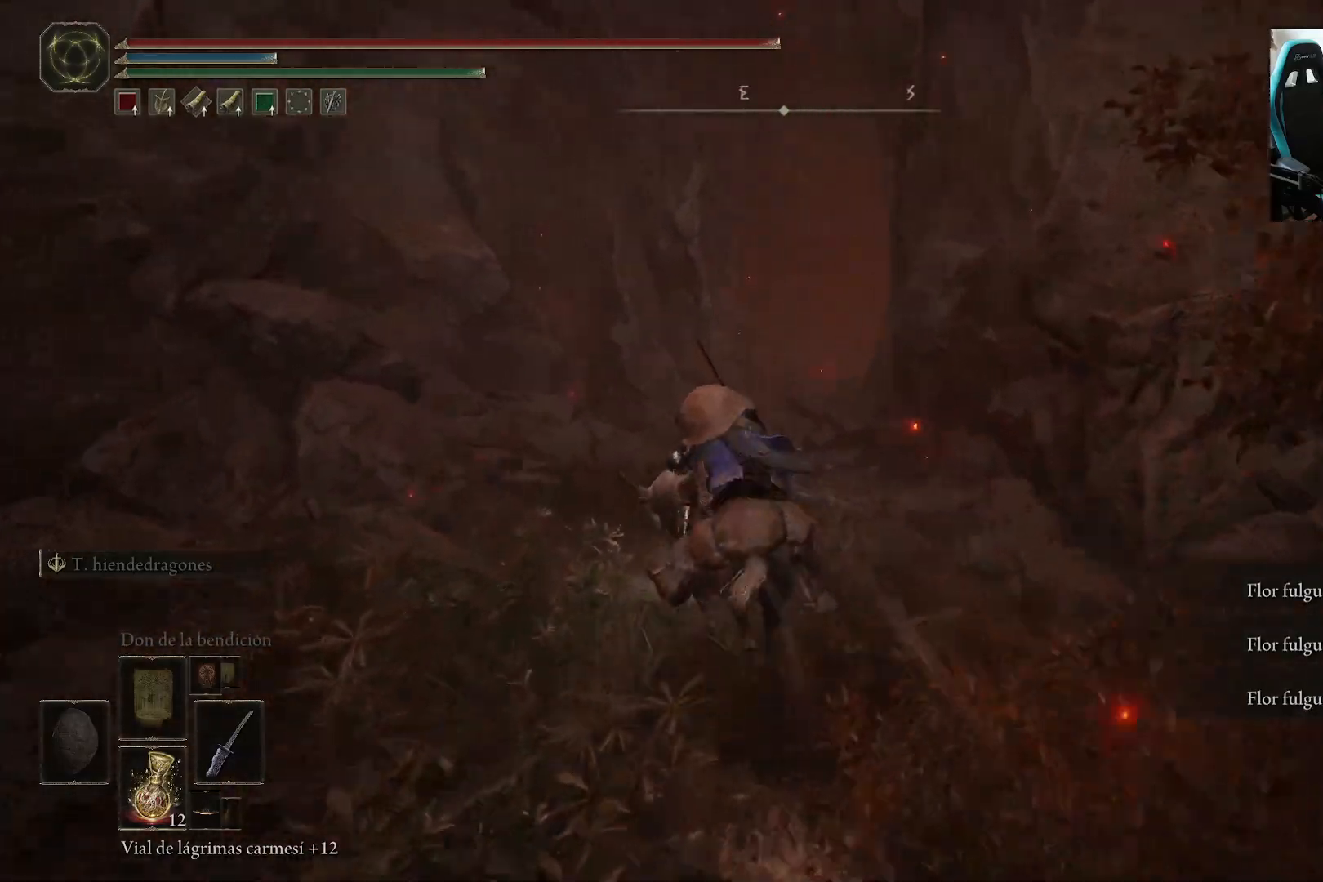
Gameplay with a controller (Xbox layout); each line is a JSON object with the inputs held at the frame after it. "events" lists button and stick changes between this image and that frame as [ms after this image, input, new state], when the widget could be followed in between.
{"buttons": [], "left_stick": "up", "right_stick": "center", "events": []}
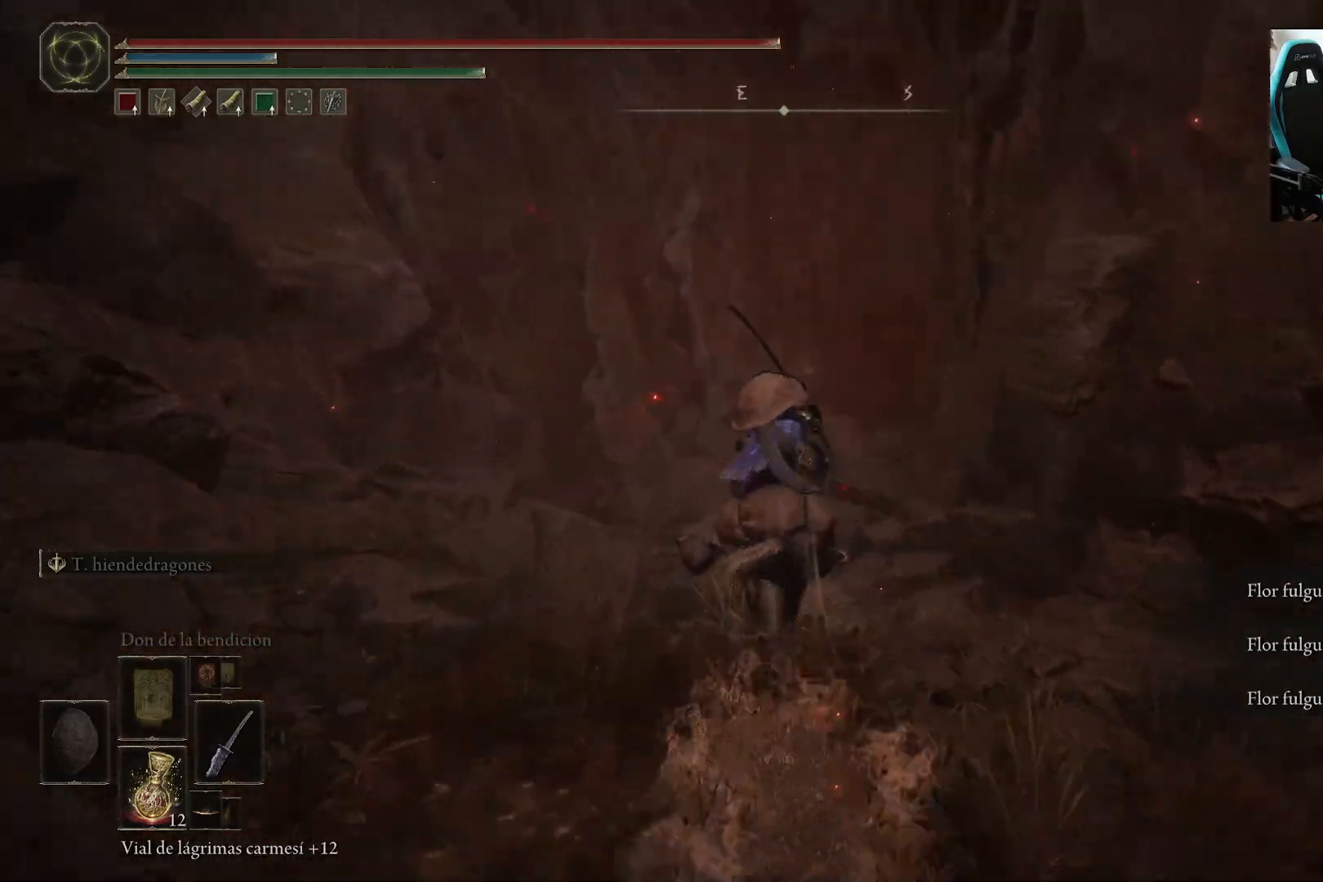
{"buttons": [], "left_stick": "up", "right_stick": "down-right", "events": [[133, "right_stick", "down-right"]]}
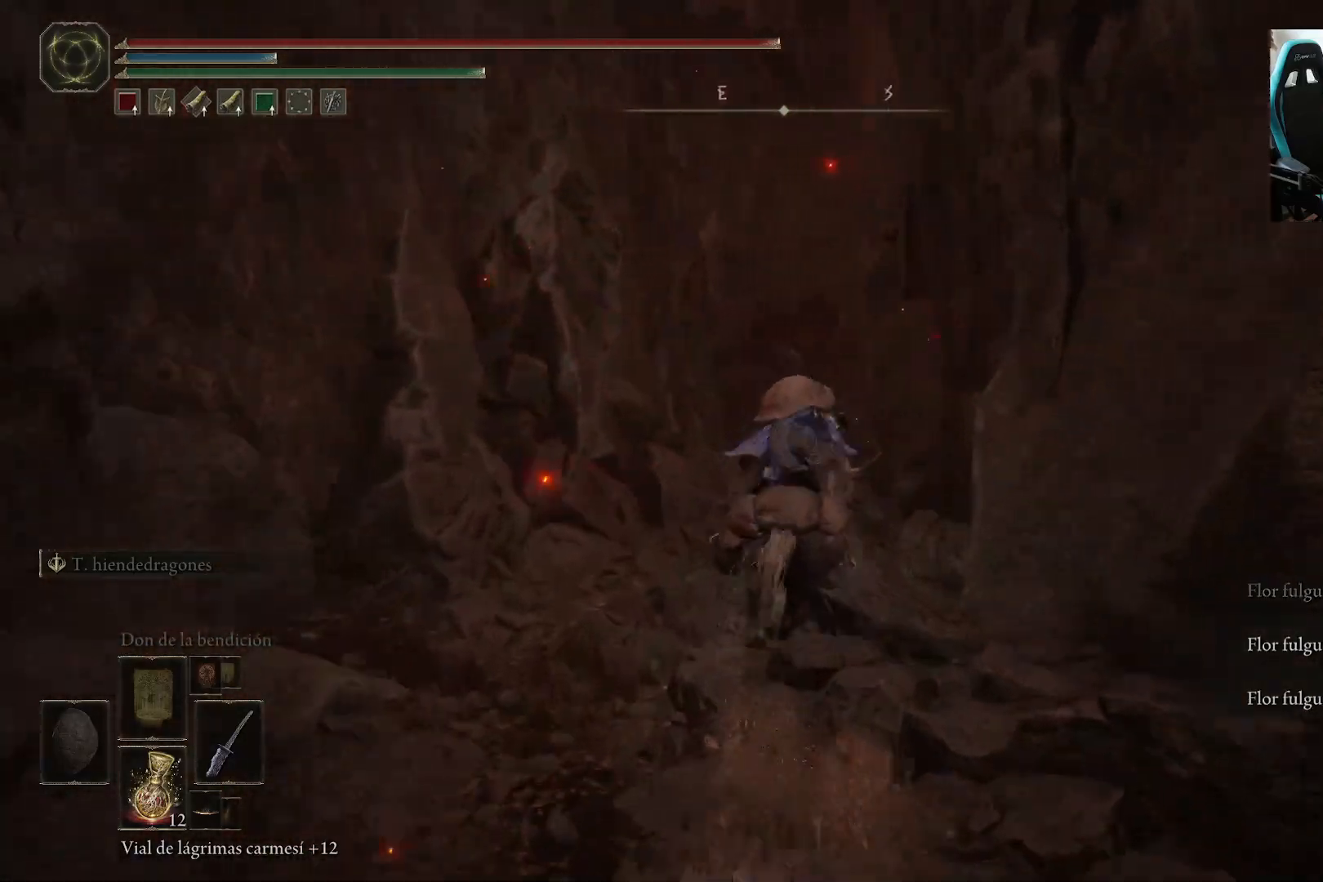
{"buttons": [], "left_stick": "up", "right_stick": "down-right", "events": []}
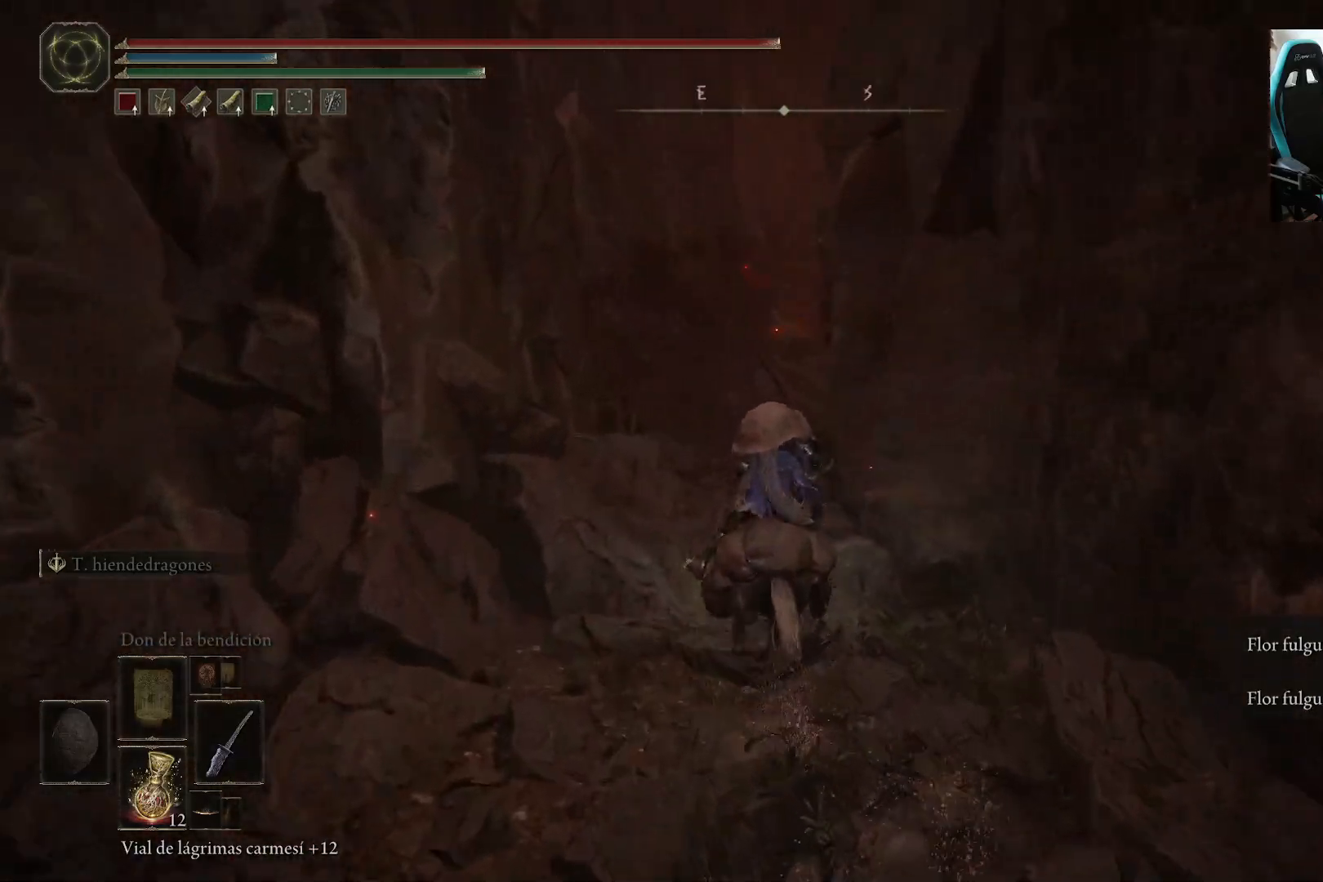
{"buttons": [], "left_stick": "up", "right_stick": "down-right", "events": []}
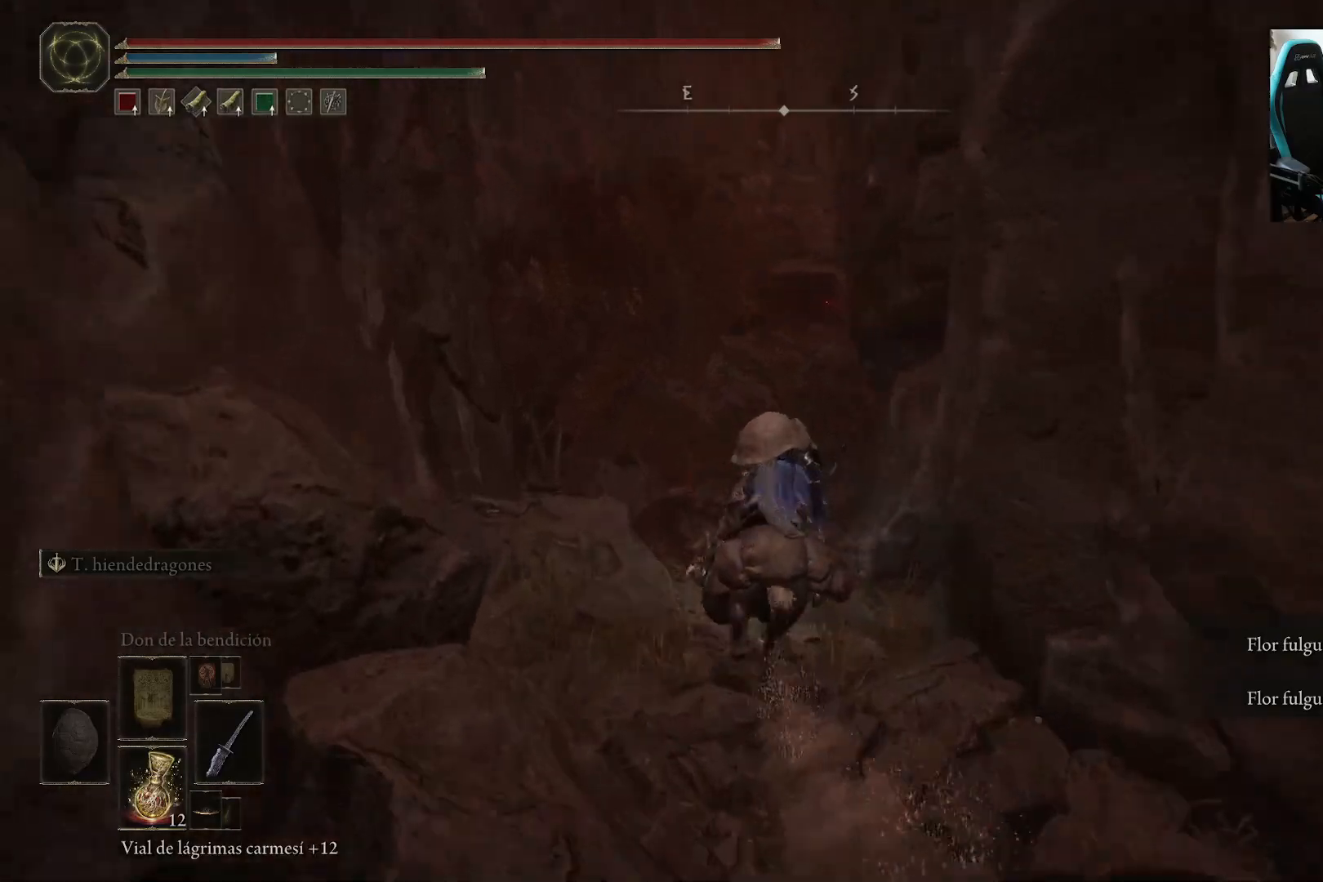
{"buttons": [], "left_stick": "up", "right_stick": "center", "events": [[150, "right_stick", "center"]]}
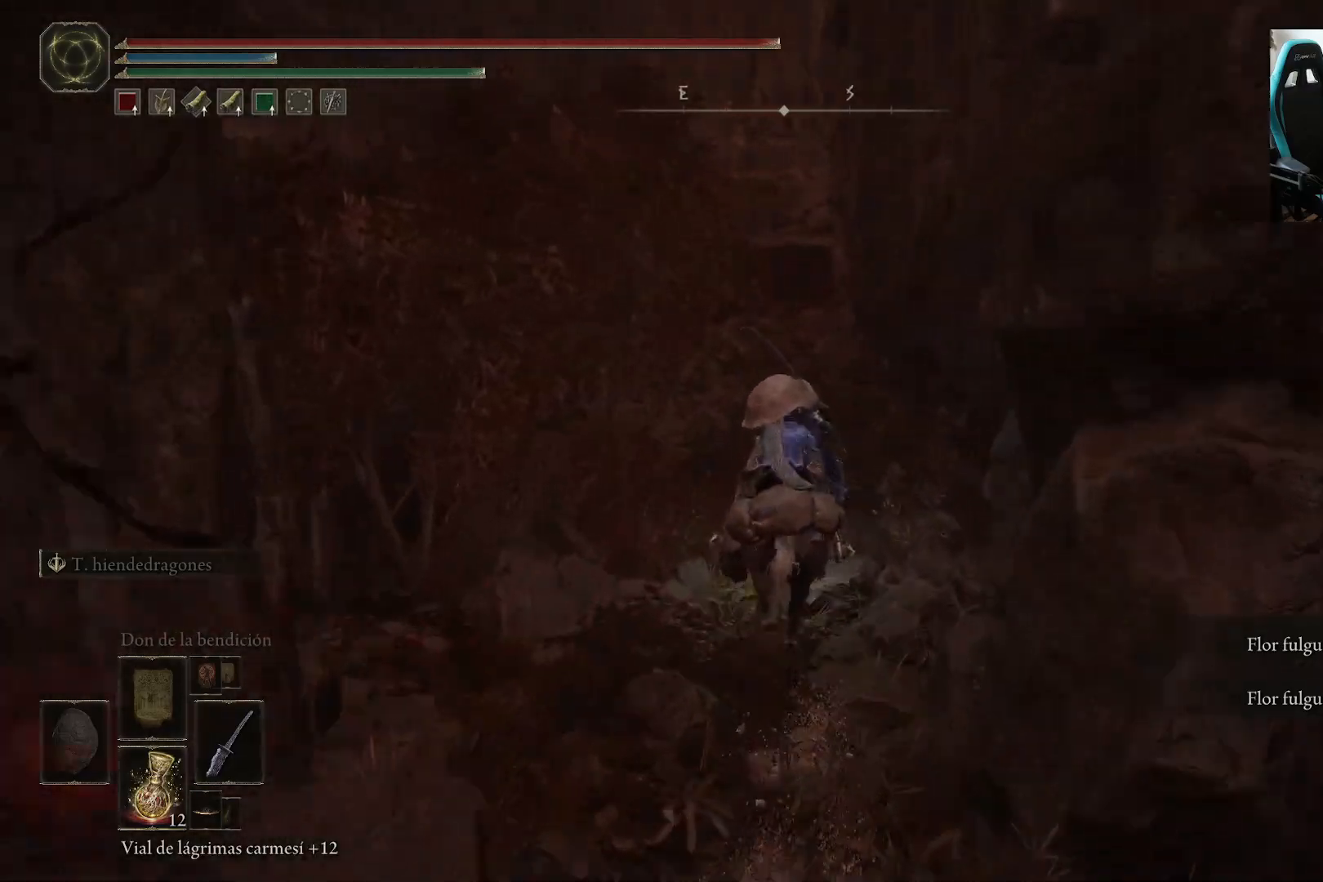
{"buttons": [], "left_stick": "up", "right_stick": "center", "events": []}
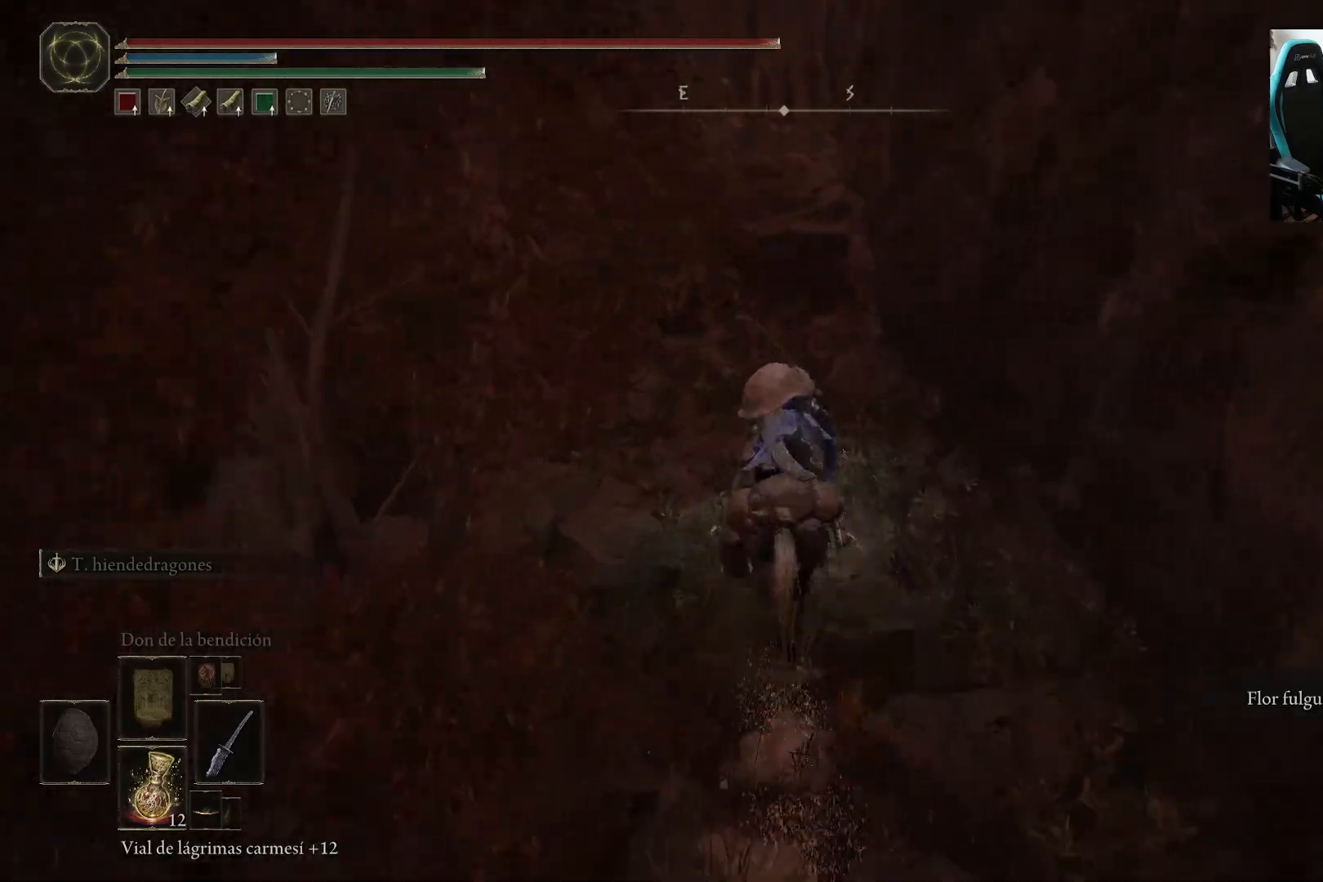
{"buttons": [], "left_stick": "up", "right_stick": "center", "events": []}
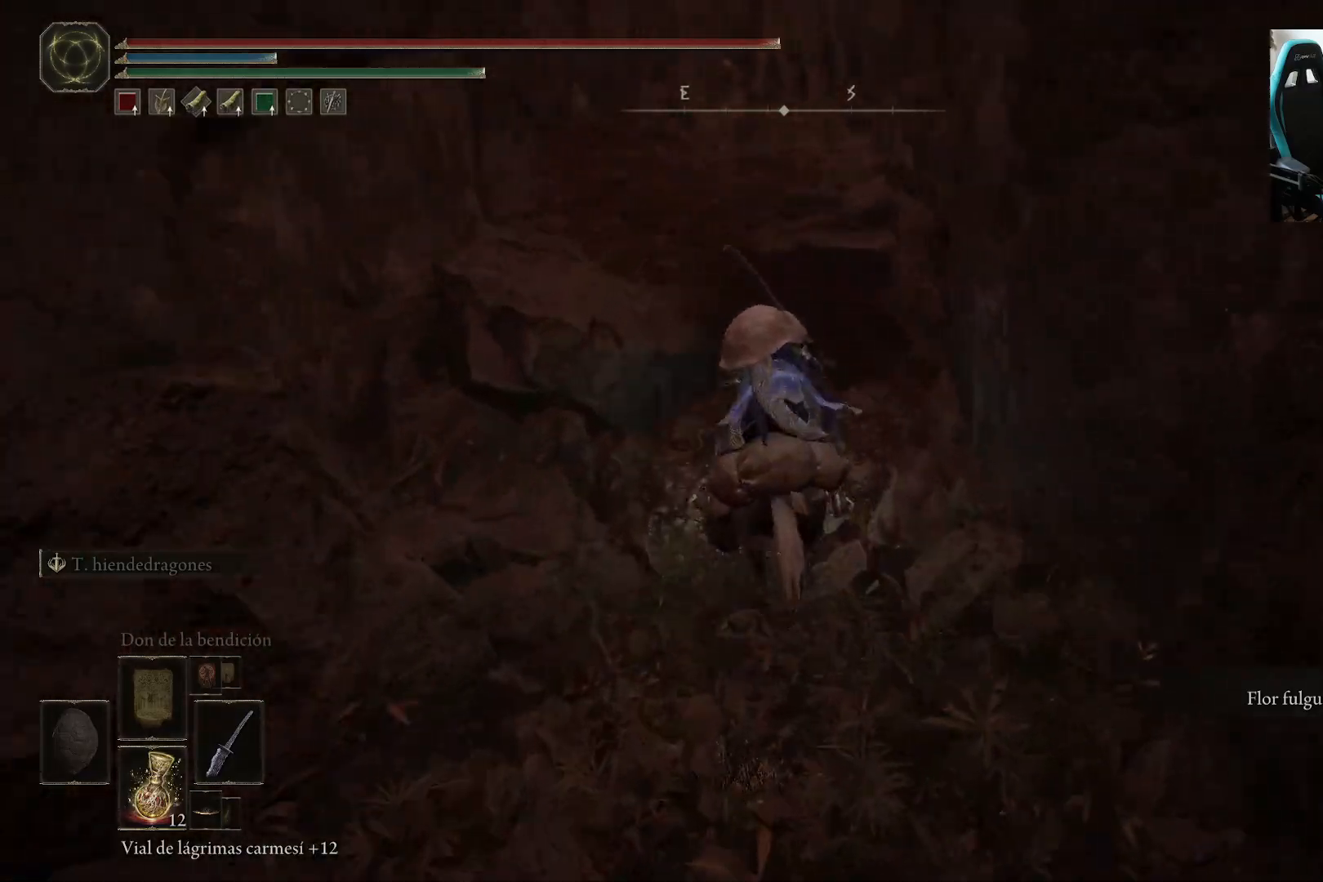
{"buttons": [], "left_stick": "up", "right_stick": "center", "events": []}
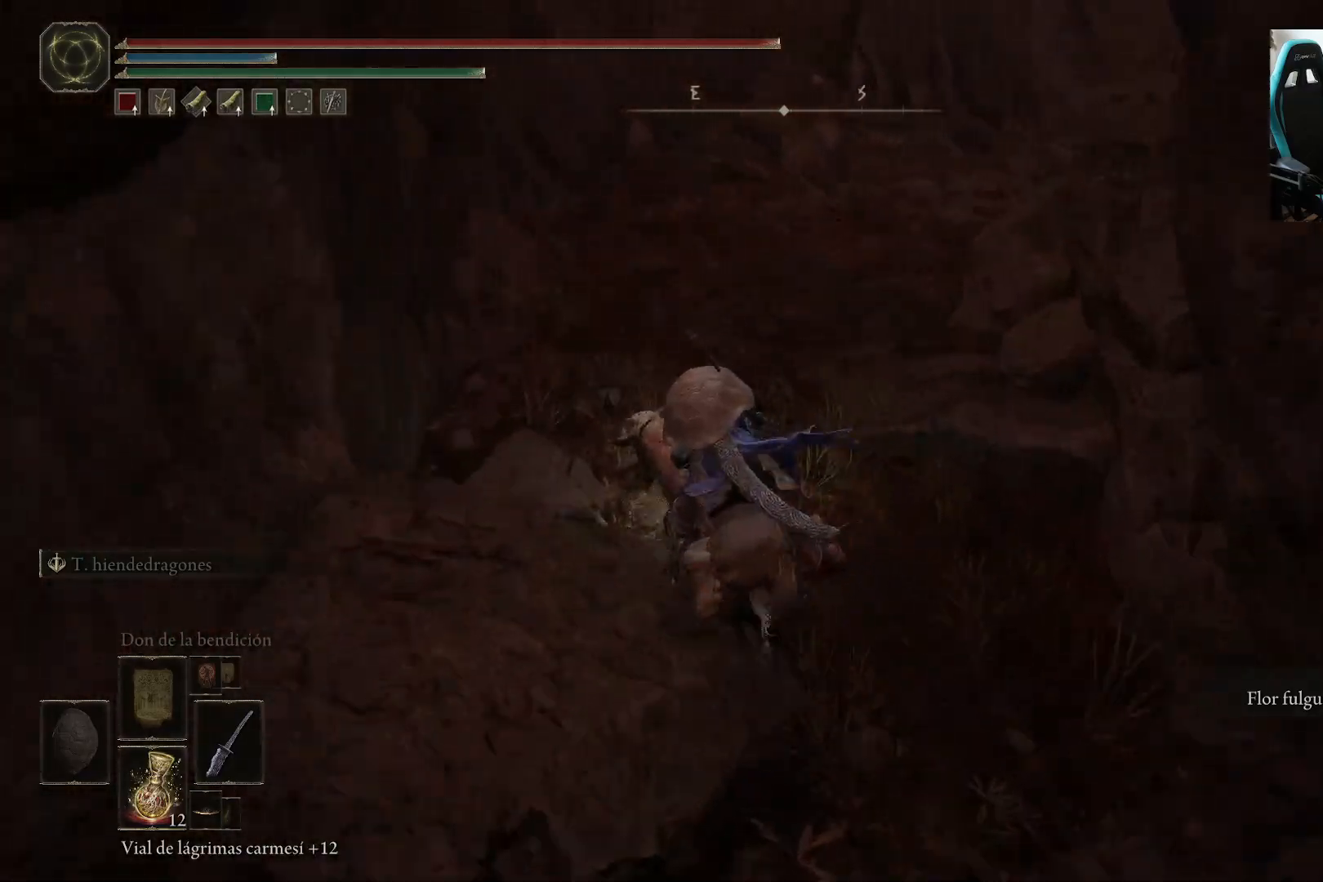
{"buttons": ["B"], "left_stick": "up", "right_stick": "down-right", "events": [[183, "right_stick", "right"], [350, "B", "down"], [383, "right_stick", "down-right"]]}
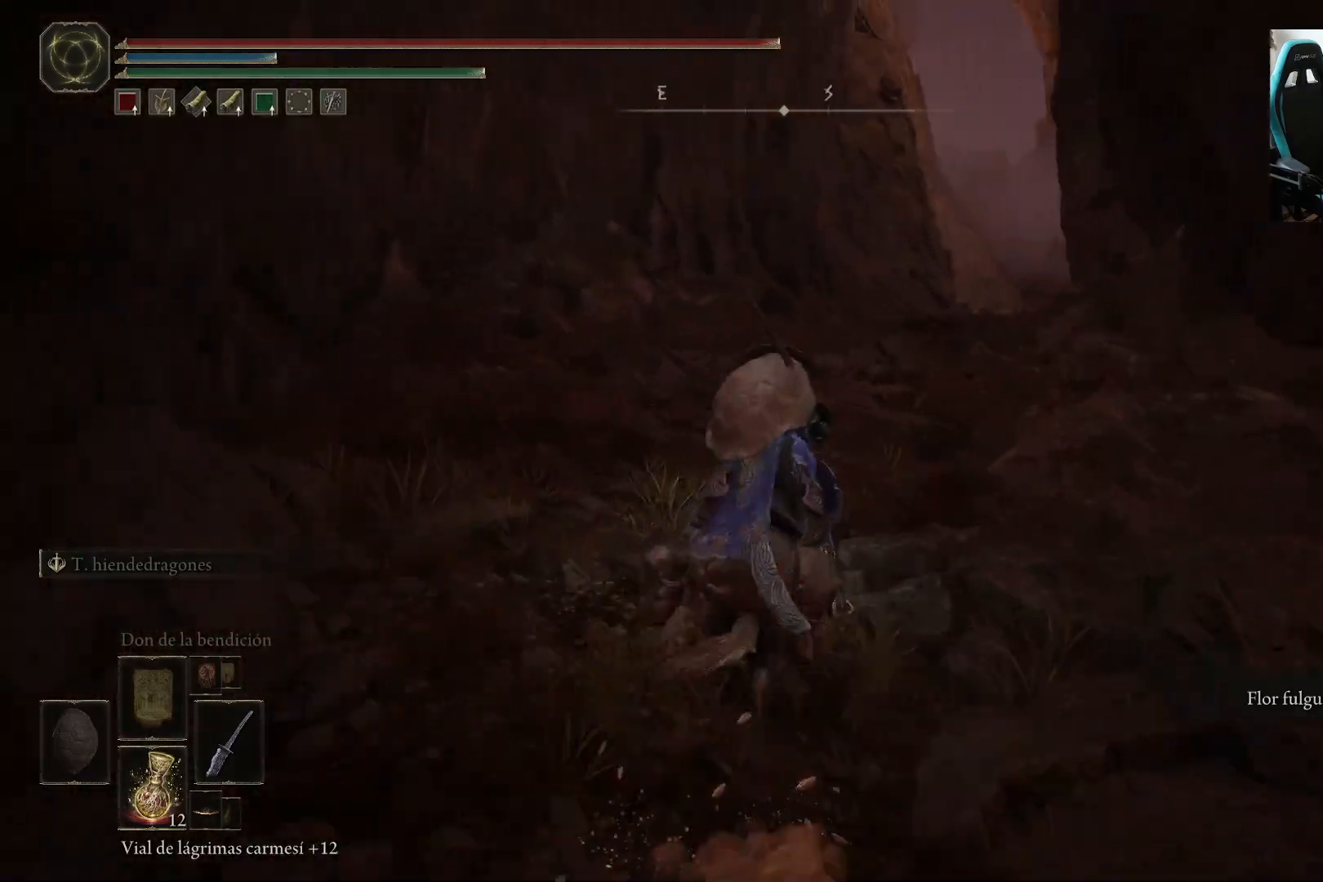
{"buttons": [], "left_stick": "up", "right_stick": "down-right", "events": [[17, "B", "up"]]}
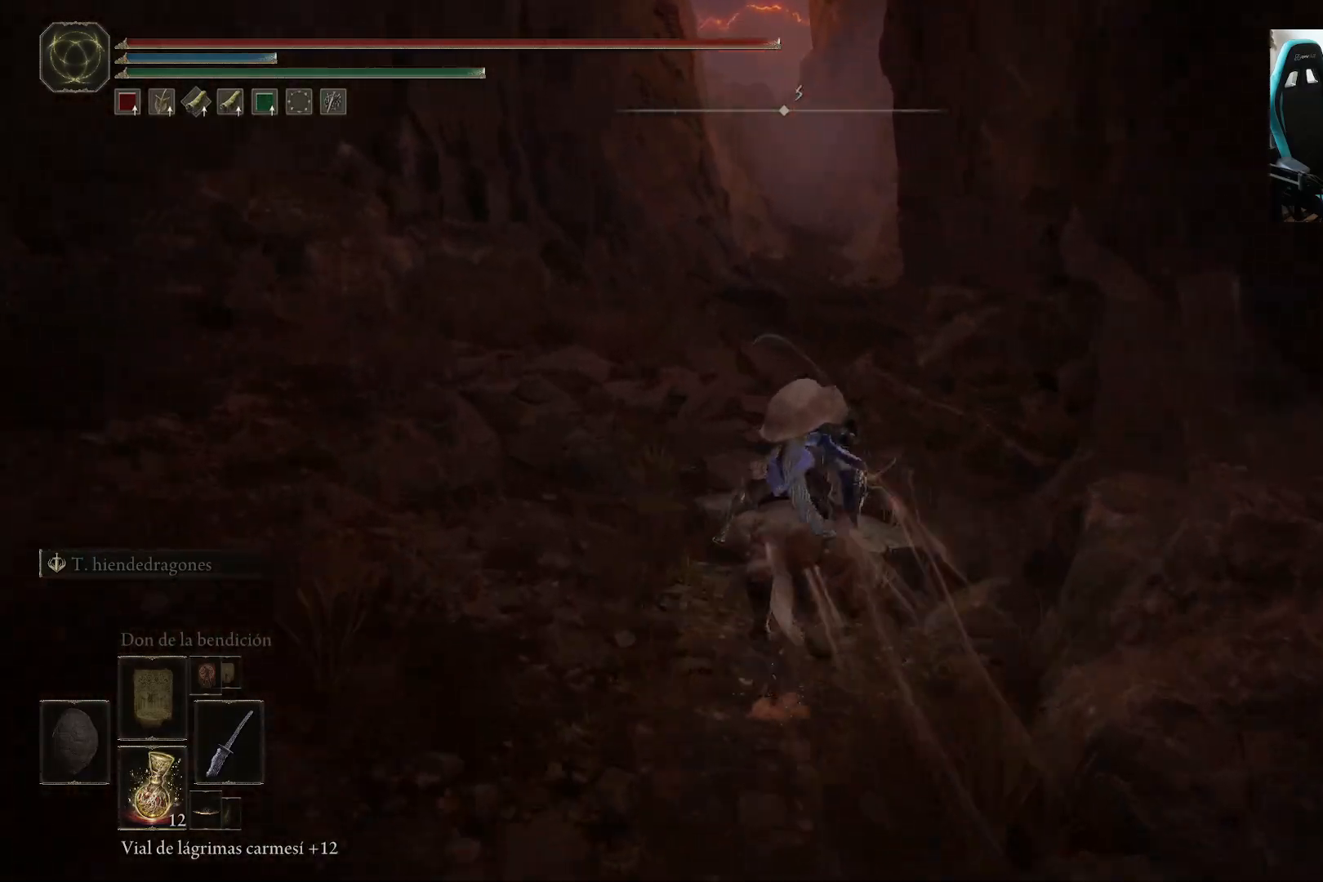
{"buttons": [], "left_stick": "up", "right_stick": "center", "events": [[217, "right_stick", "center"]]}
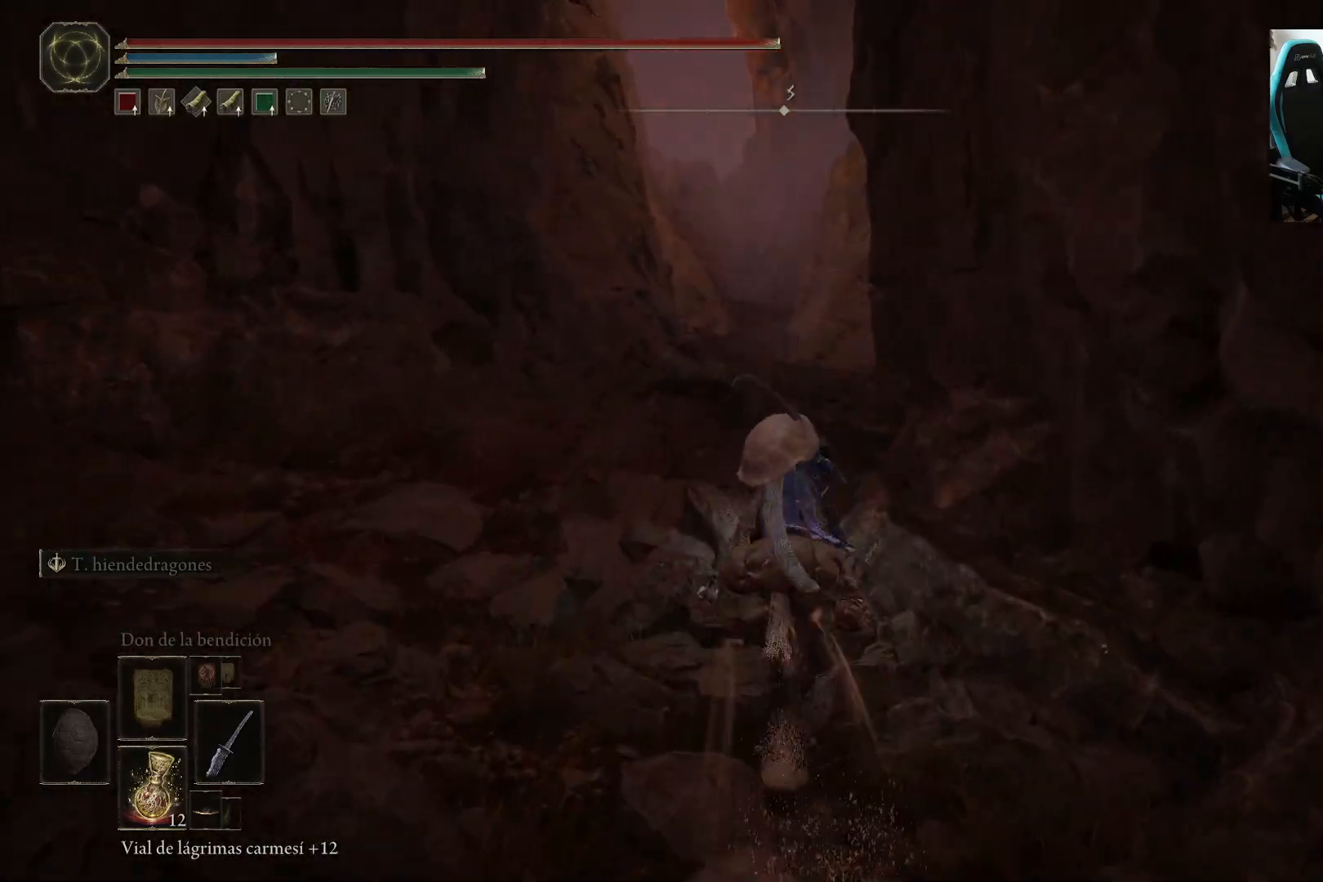
{"buttons": [], "left_stick": "up", "right_stick": "center", "events": []}
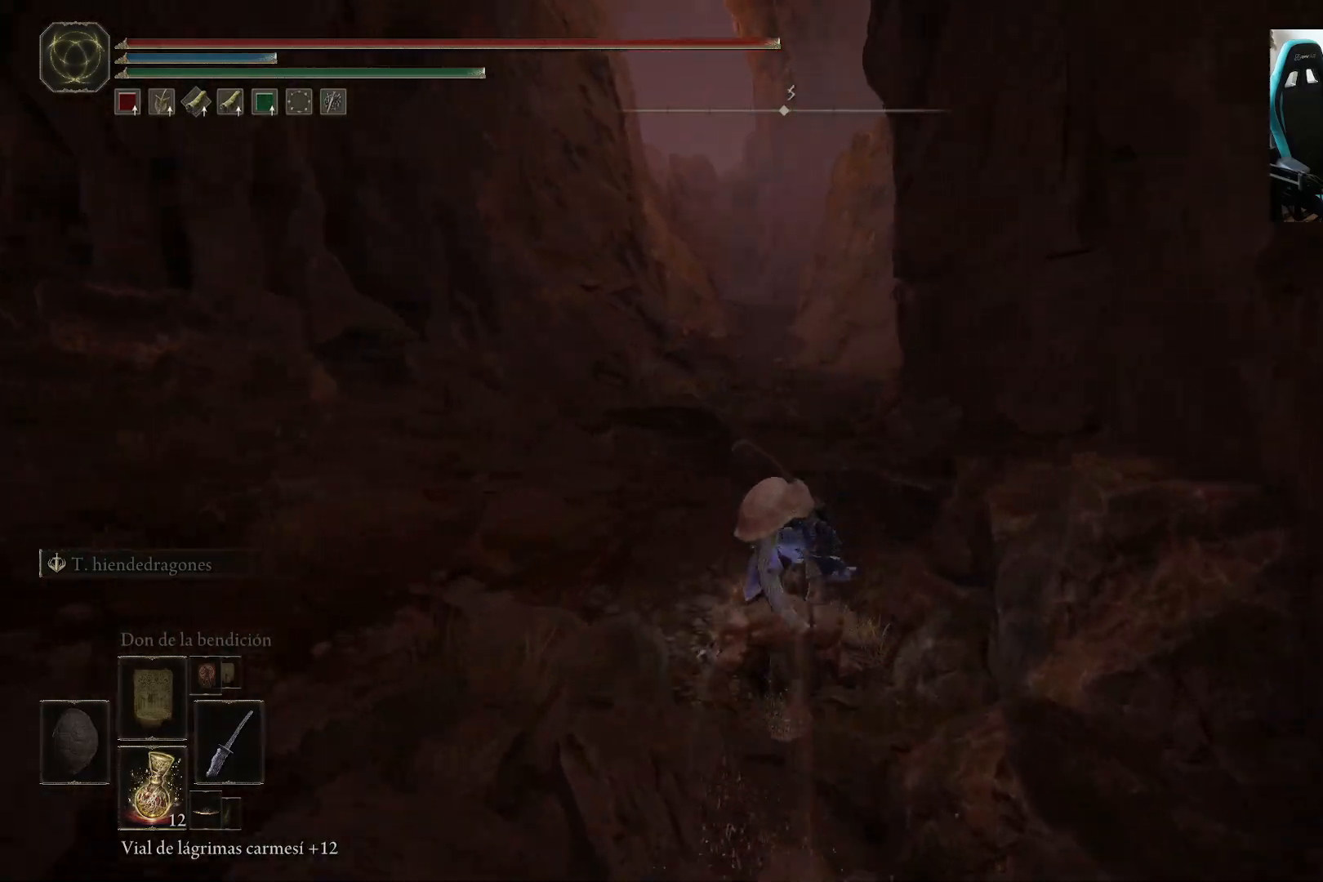
{"buttons": [], "left_stick": "up", "right_stick": "center", "events": []}
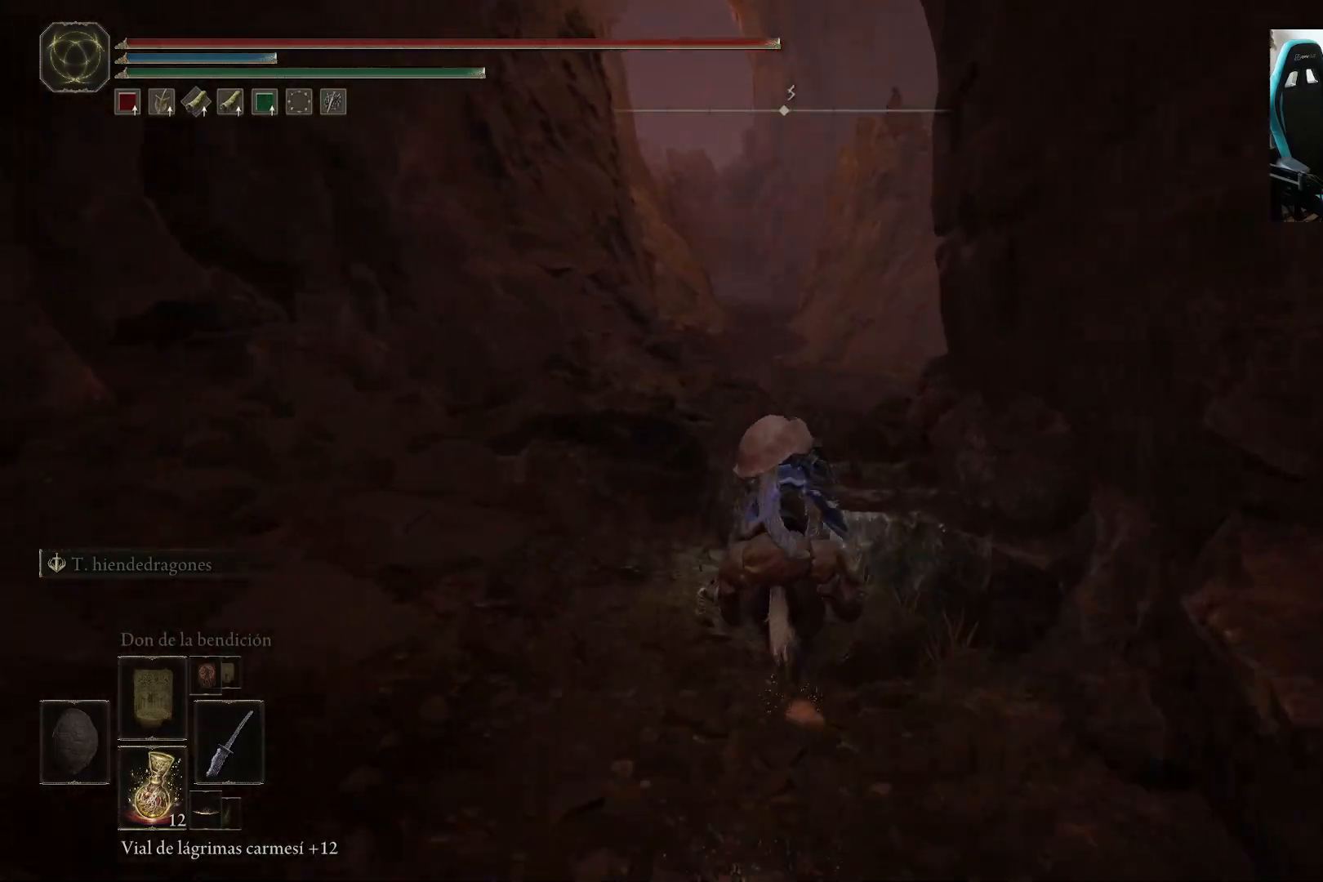
{"buttons": [], "left_stick": "up", "right_stick": "center", "events": []}
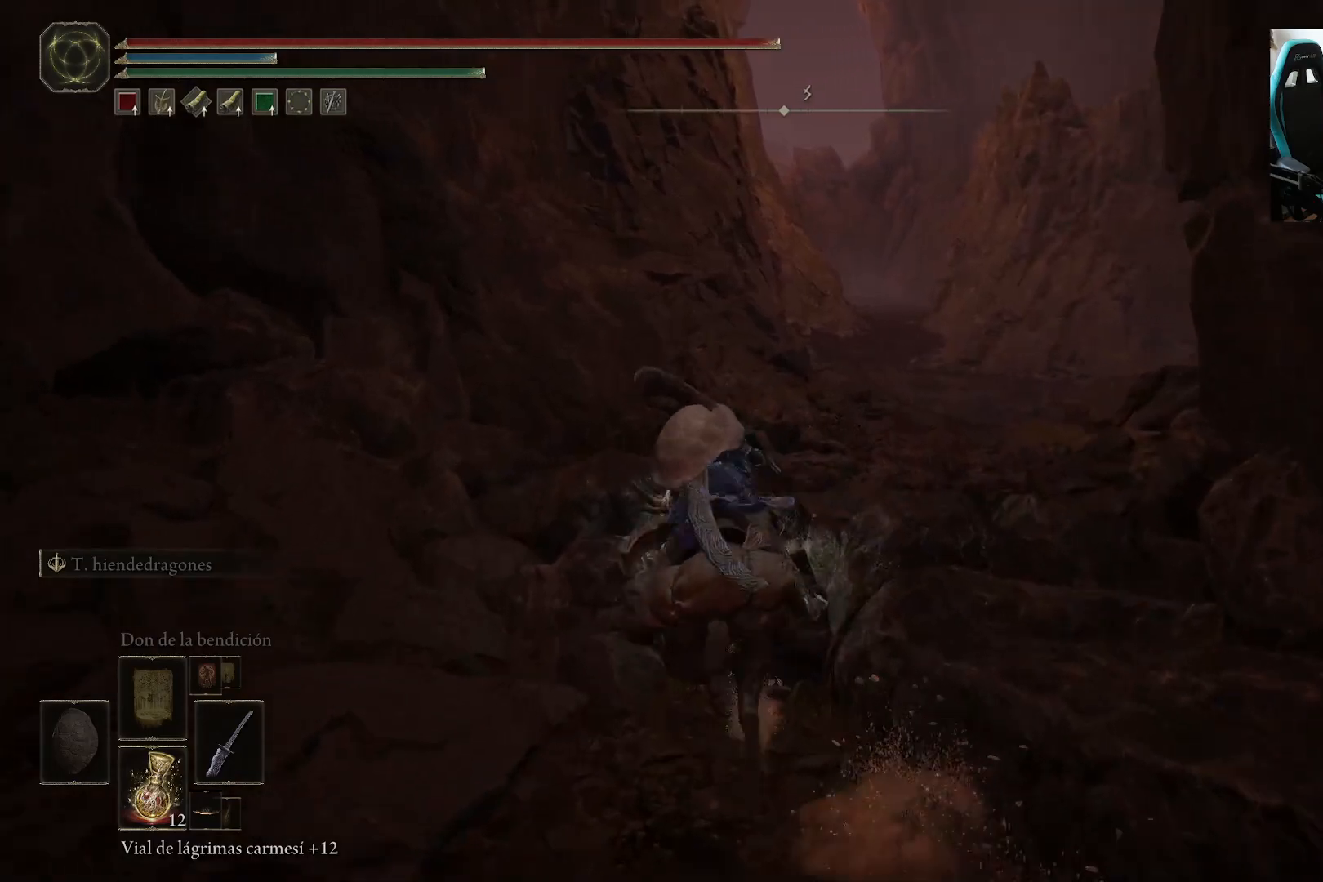
{"buttons": [], "left_stick": "up", "right_stick": "center", "events": []}
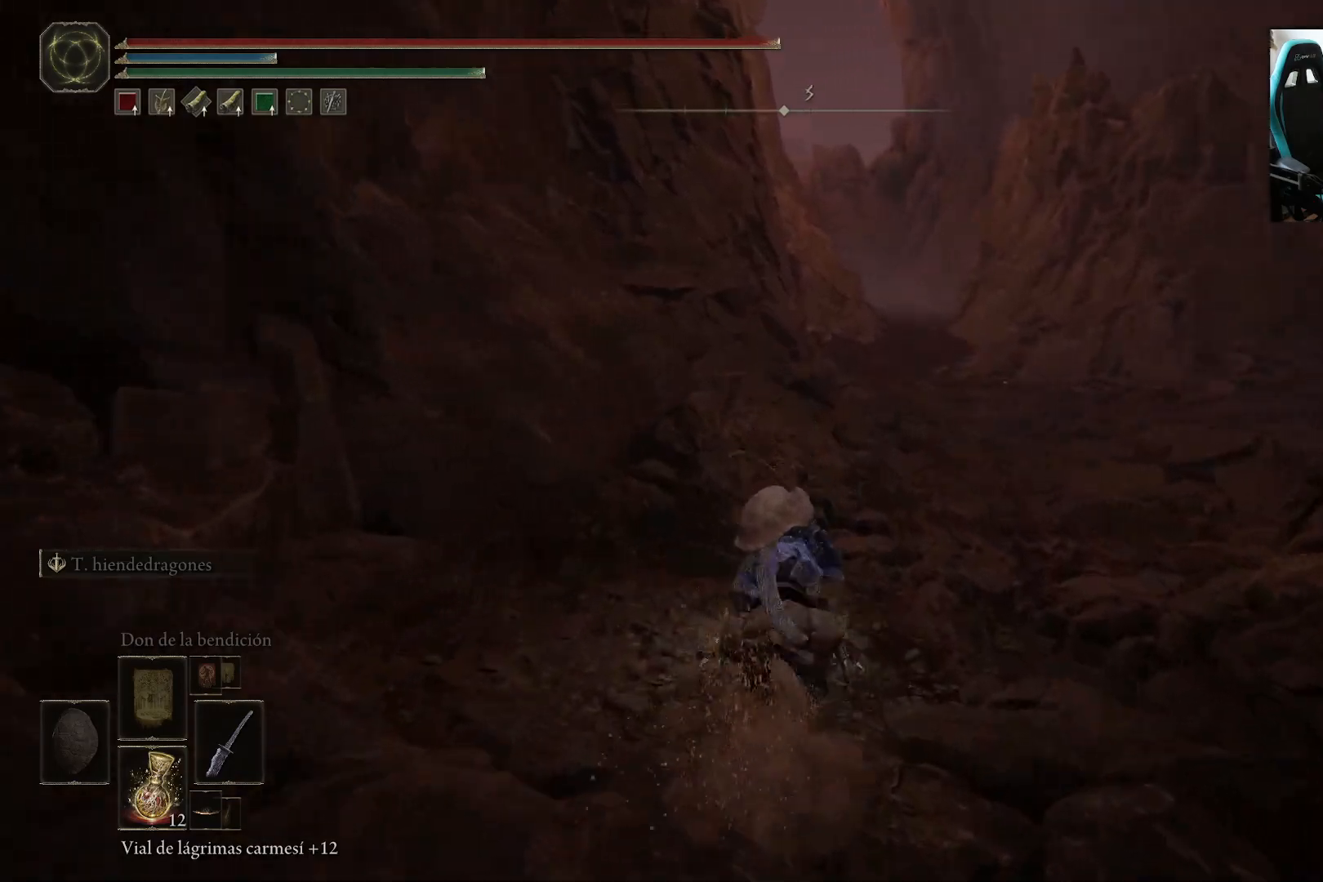
{"buttons": [], "left_stick": "up", "right_stick": "center", "events": [[83, "right_stick", "right"], [217, "right_stick", "center"]]}
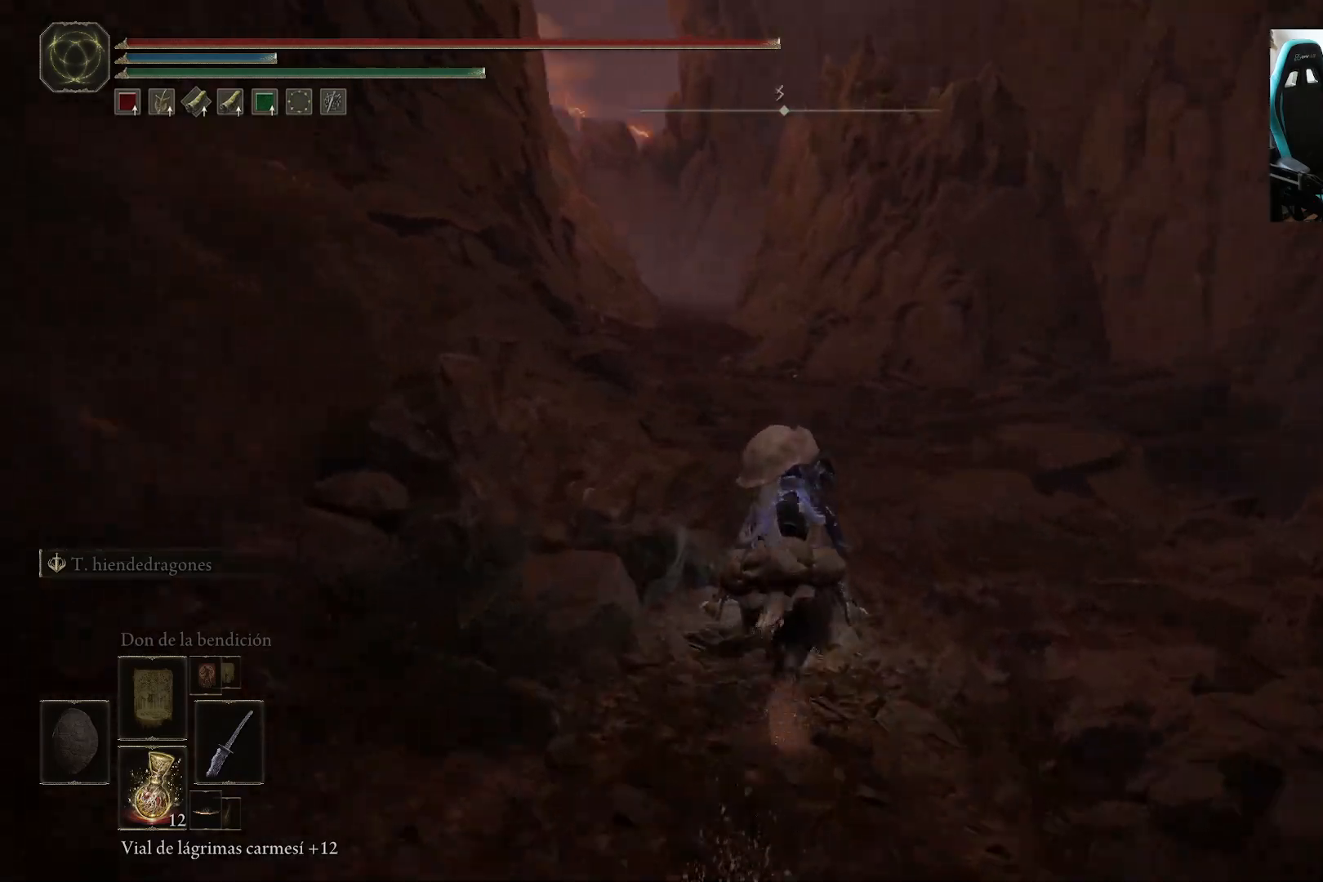
{"buttons": [], "left_stick": "up", "right_stick": "center", "events": []}
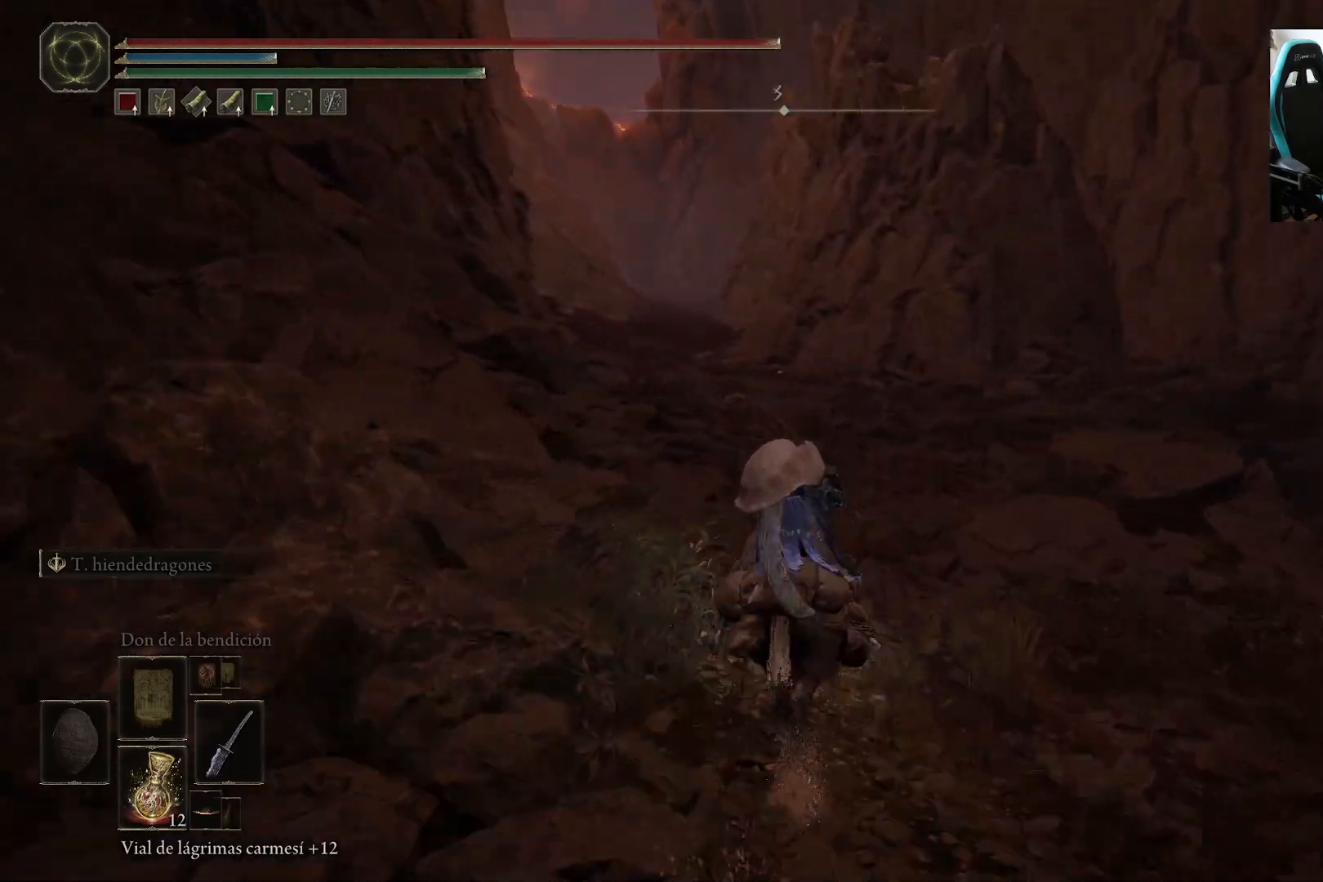
{"buttons": [], "left_stick": "up", "right_stick": "center", "events": []}
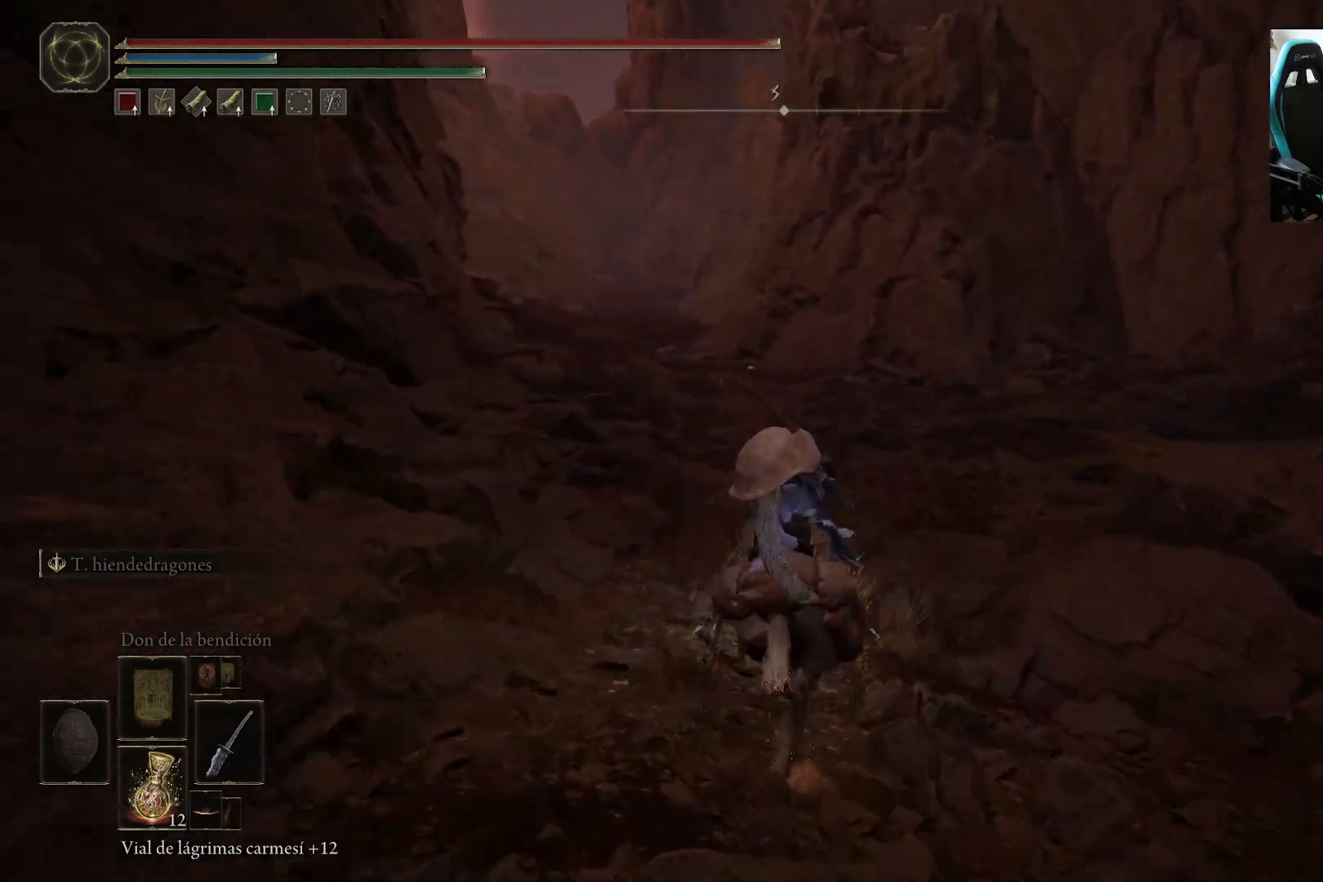
{"buttons": [], "left_stick": "up", "right_stick": "center", "events": [[417, "B", "down"], [483, "B", "up"]]}
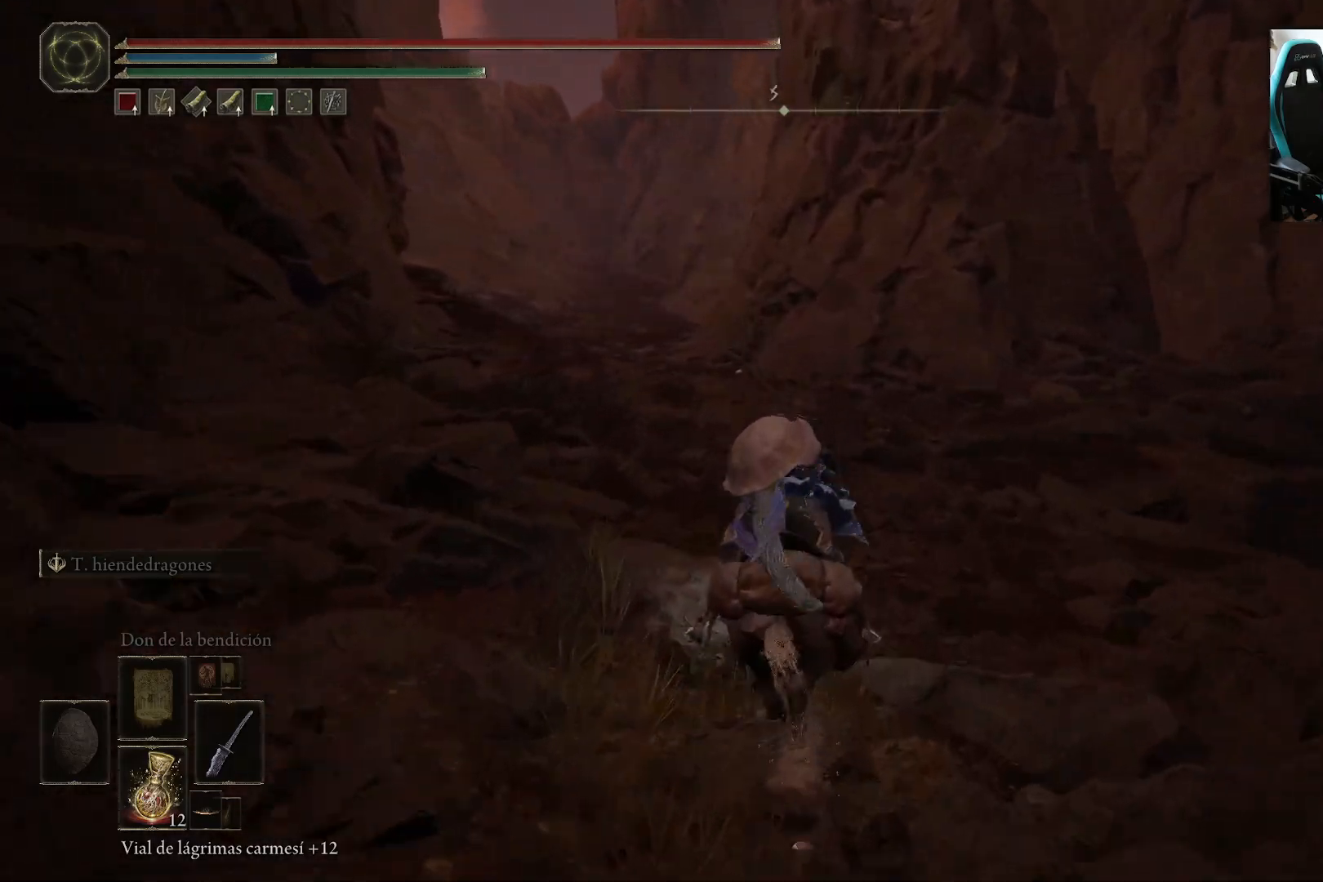
{"buttons": [], "left_stick": "up", "right_stick": "center", "events": [[383, "right_stick", "up-left"], [483, "right_stick", "center"]]}
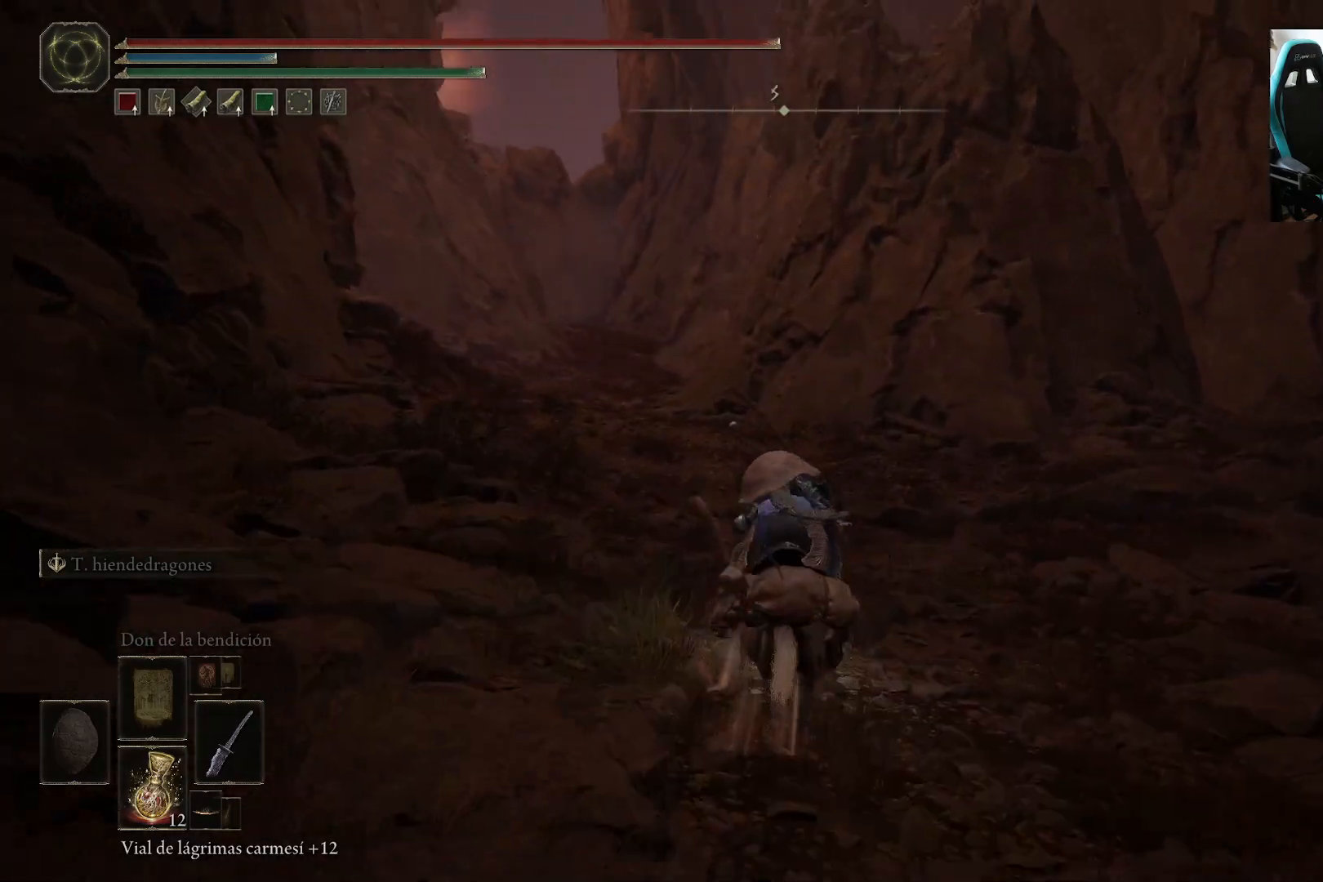
{"buttons": [], "left_stick": "up", "right_stick": "left", "events": [[417, "right_stick", "left"]]}
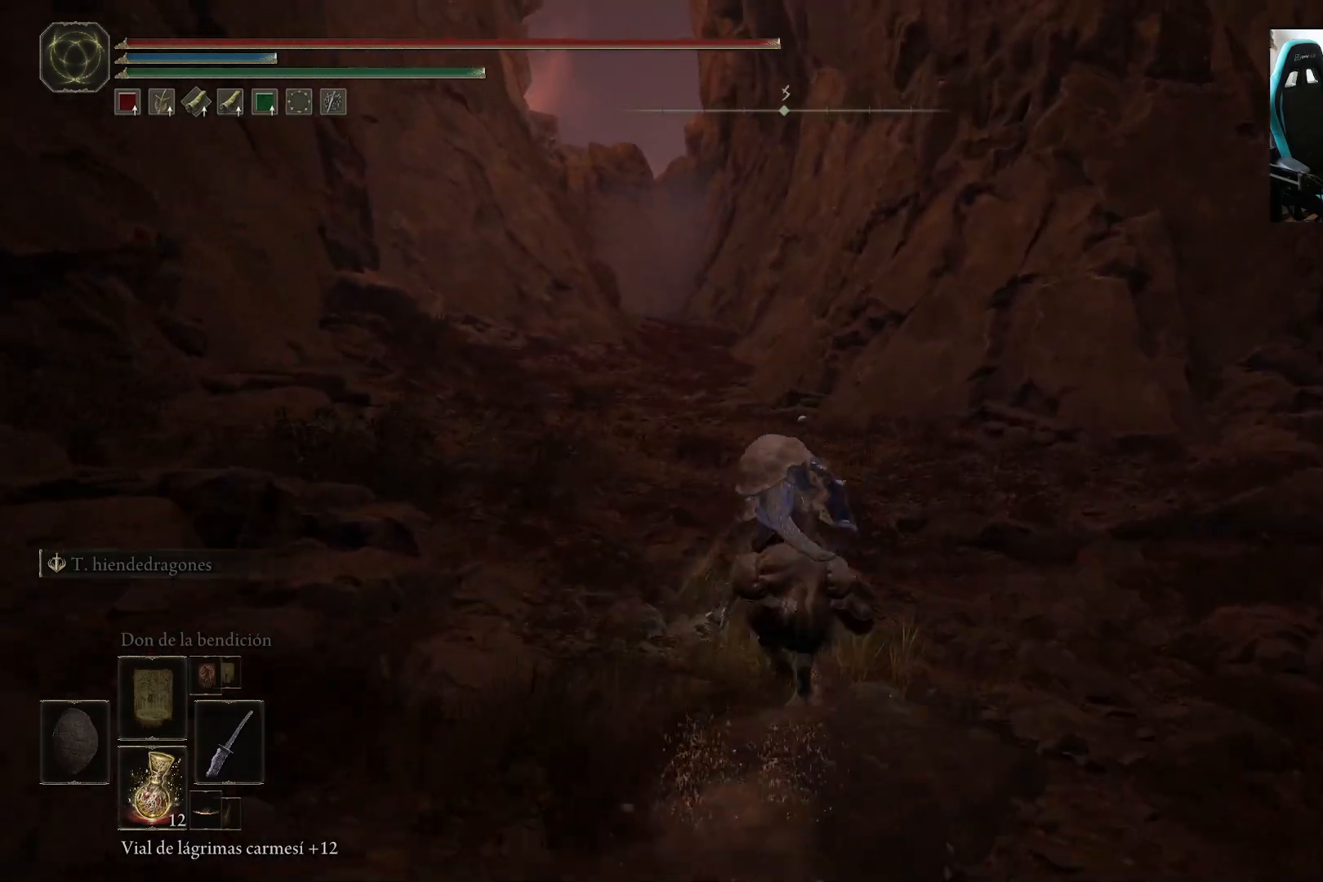
{"buttons": [], "left_stick": "up", "right_stick": "center", "events": [[17, "right_stick", "center"]]}
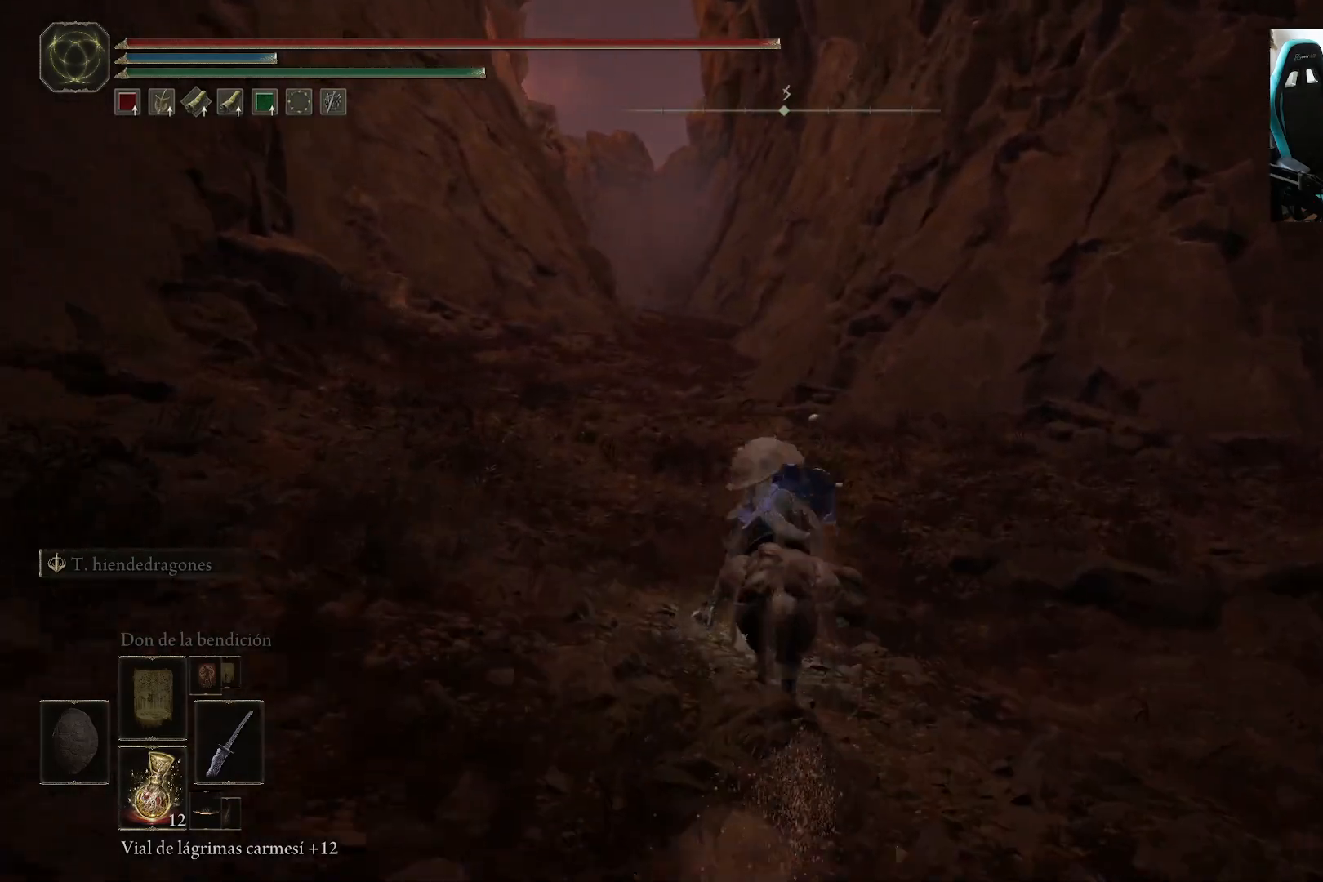
{"buttons": [], "left_stick": "up", "right_stick": "center", "events": [[317, "B", "down"], [417, "B", "up"]]}
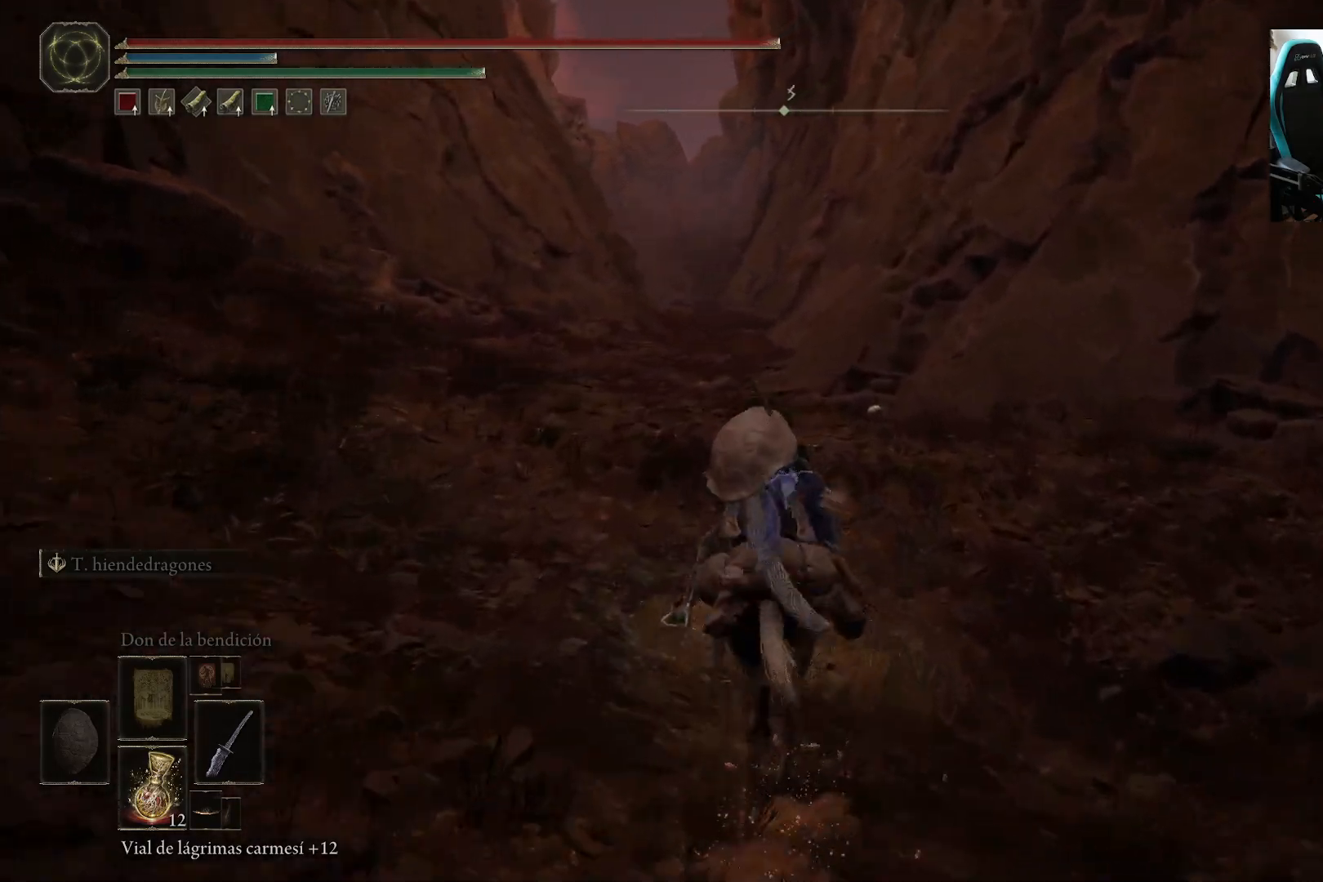
{"buttons": [], "left_stick": "up", "right_stick": "center", "events": []}
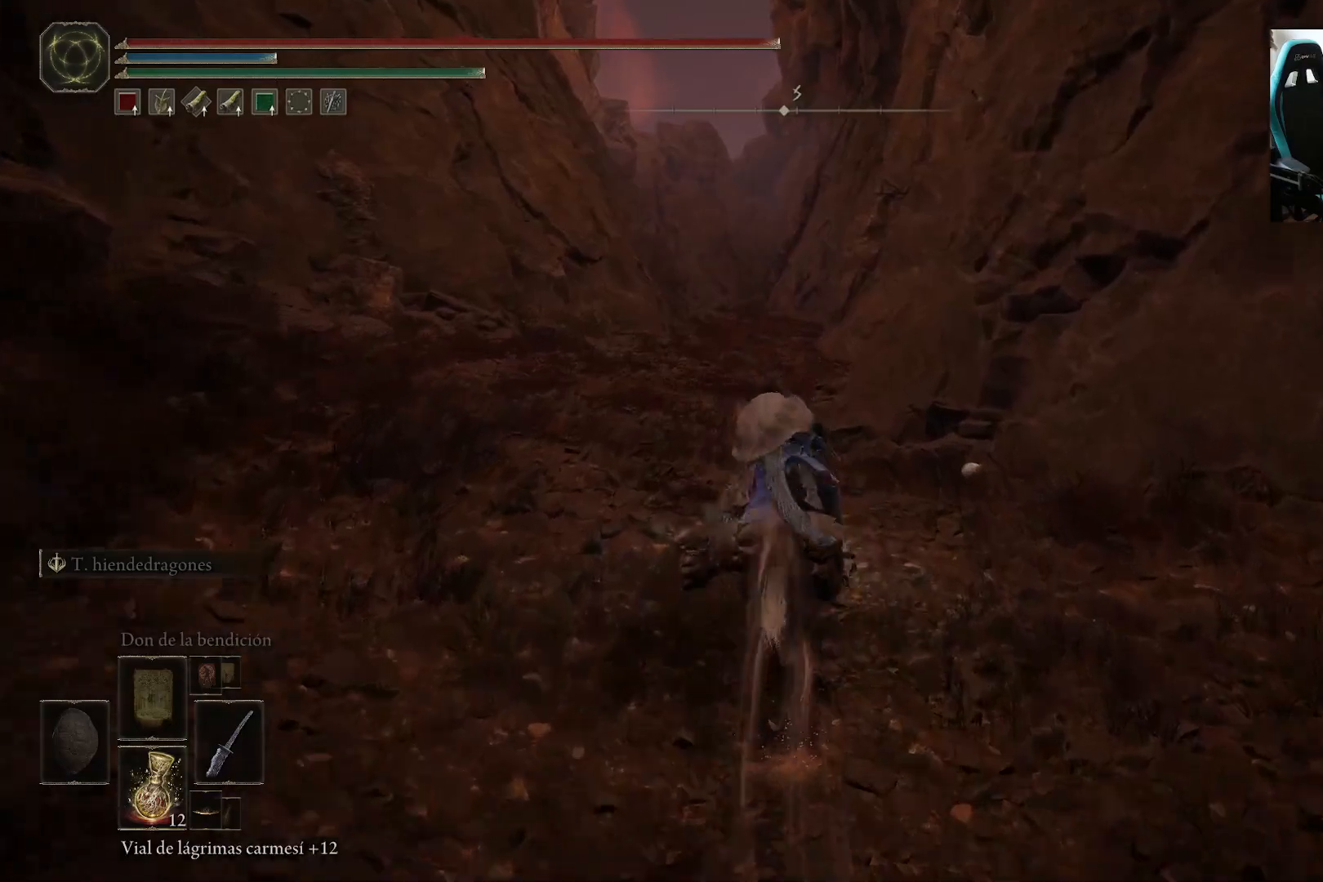
{"buttons": [], "left_stick": "up", "right_stick": "center", "events": []}
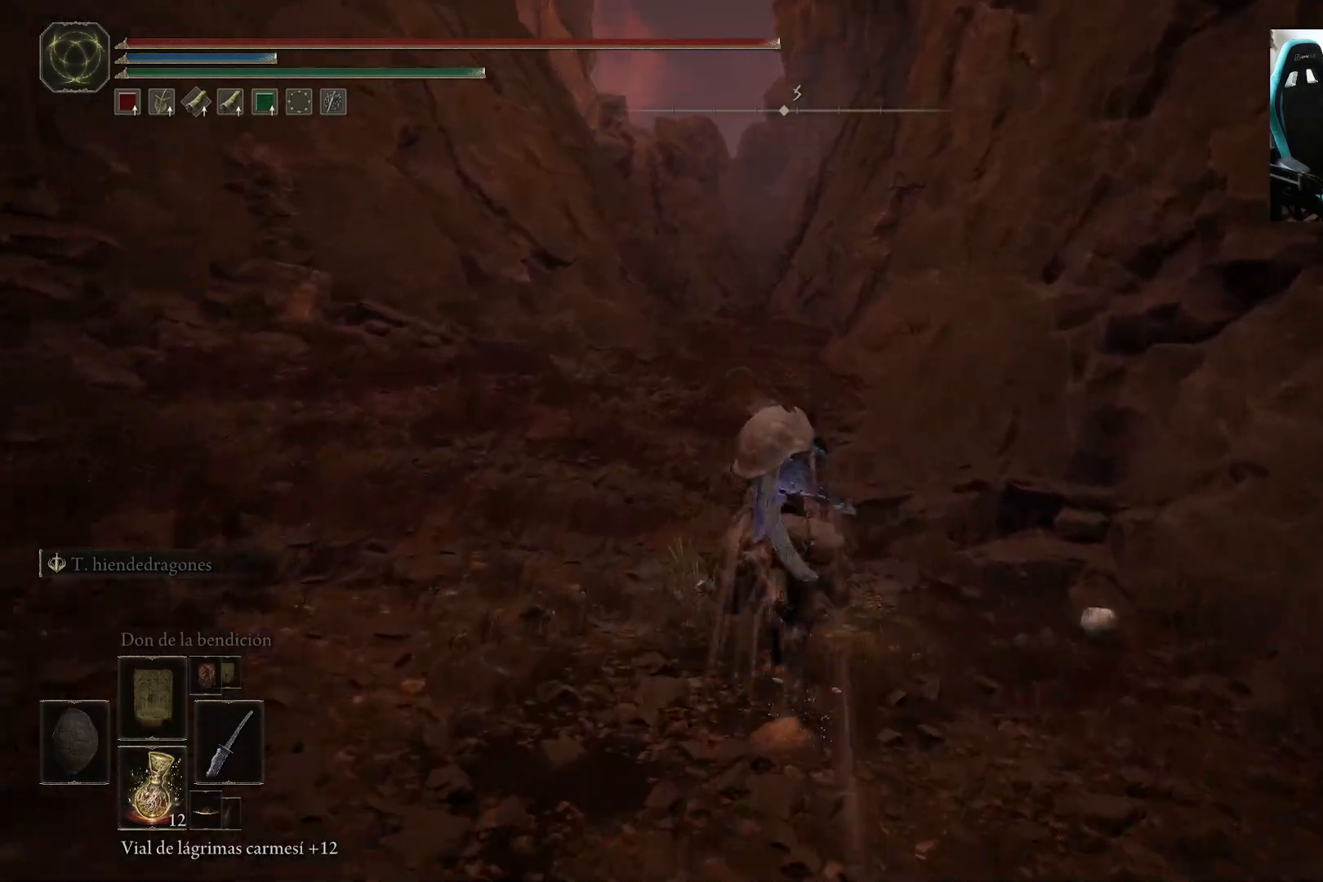
{"buttons": [], "left_stick": "up", "right_stick": "center", "events": []}
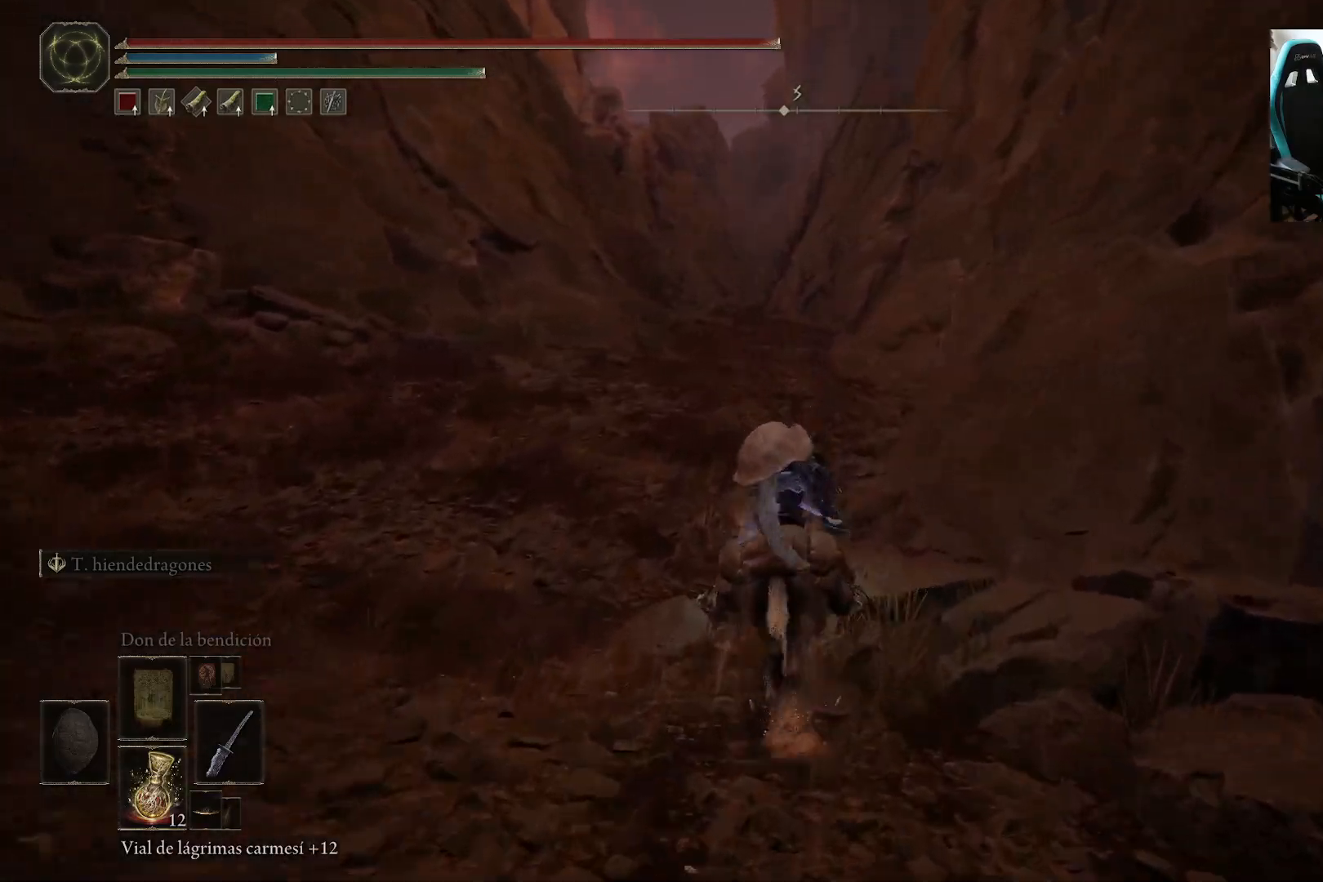
{"buttons": [], "left_stick": "up", "right_stick": "center", "events": [[217, "B", "down"], [283, "B", "up"]]}
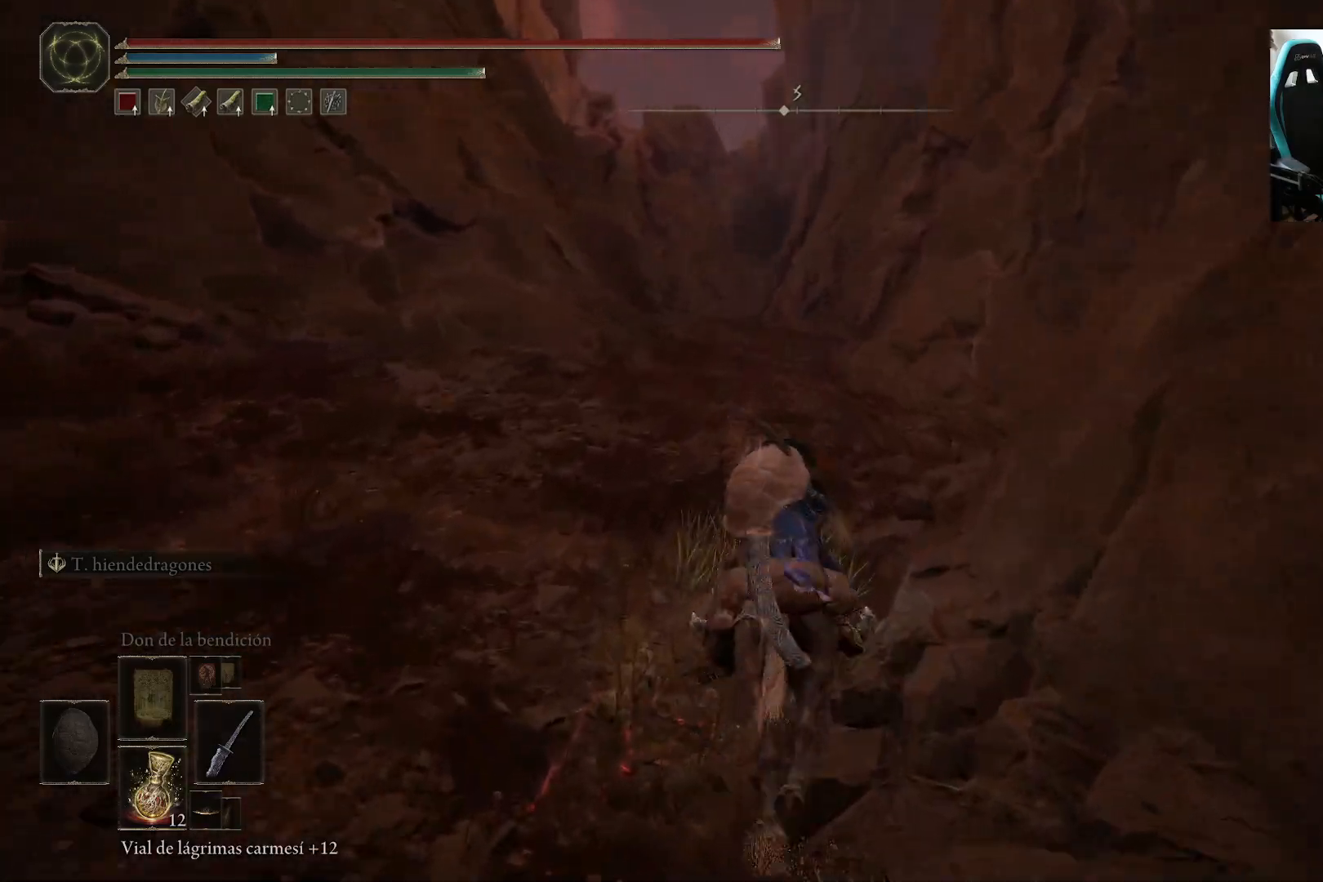
{"buttons": [], "left_stick": "up", "right_stick": "down-right", "events": [[83, "right_stick", "down-right"]]}
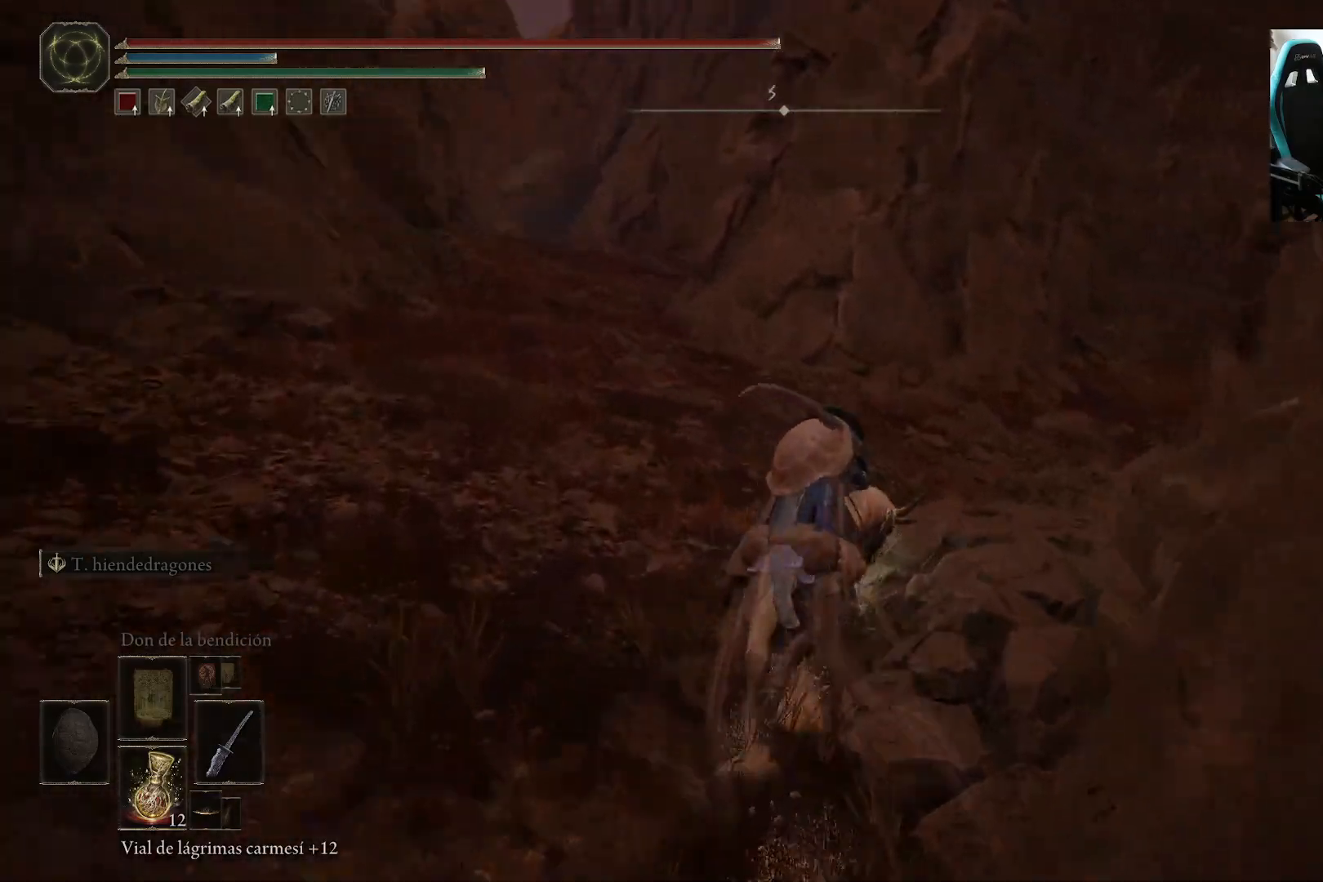
{"buttons": [], "left_stick": "up", "right_stick": "center", "events": [[350, "right_stick", "center"]]}
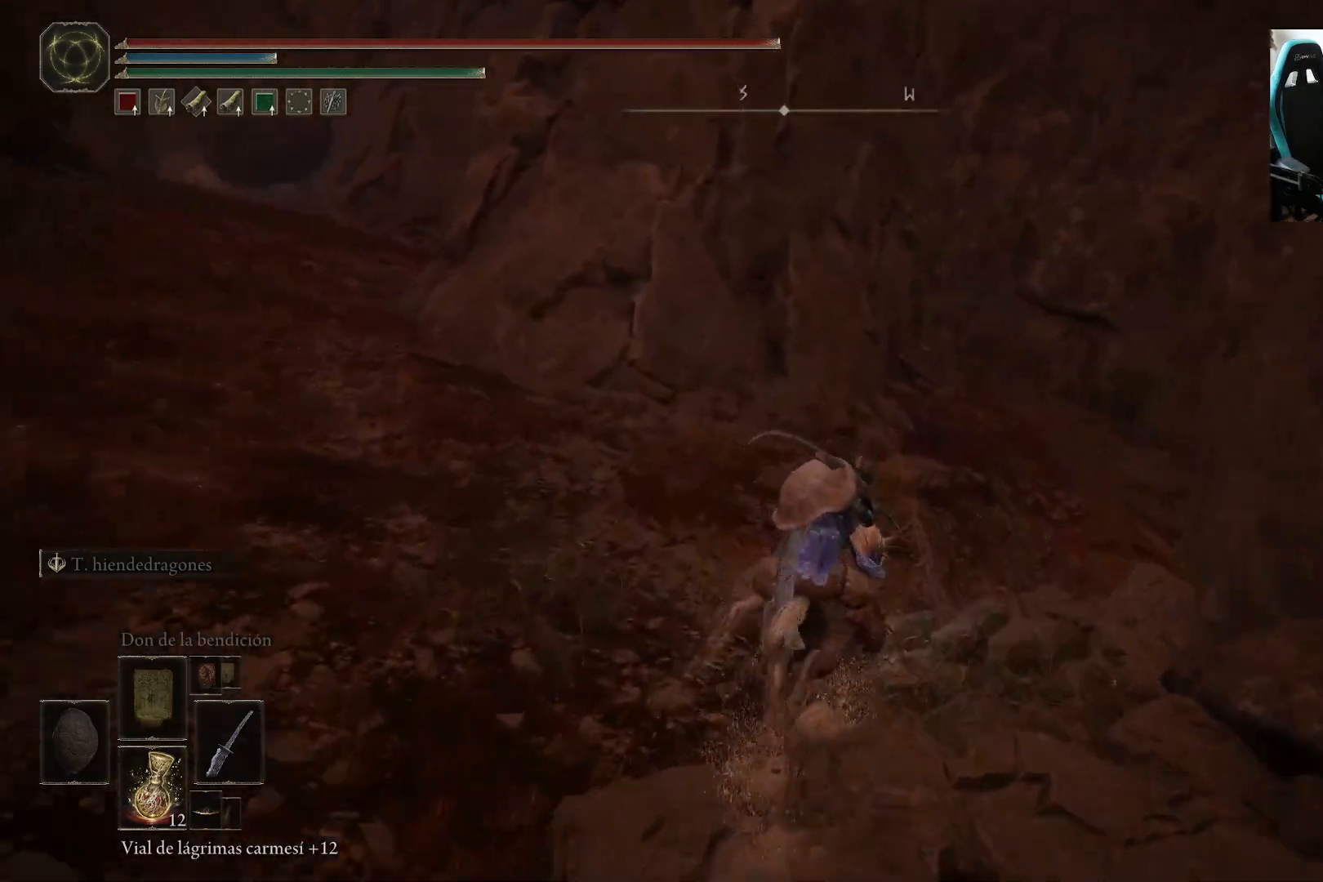
{"buttons": [], "left_stick": "up", "right_stick": "center", "events": []}